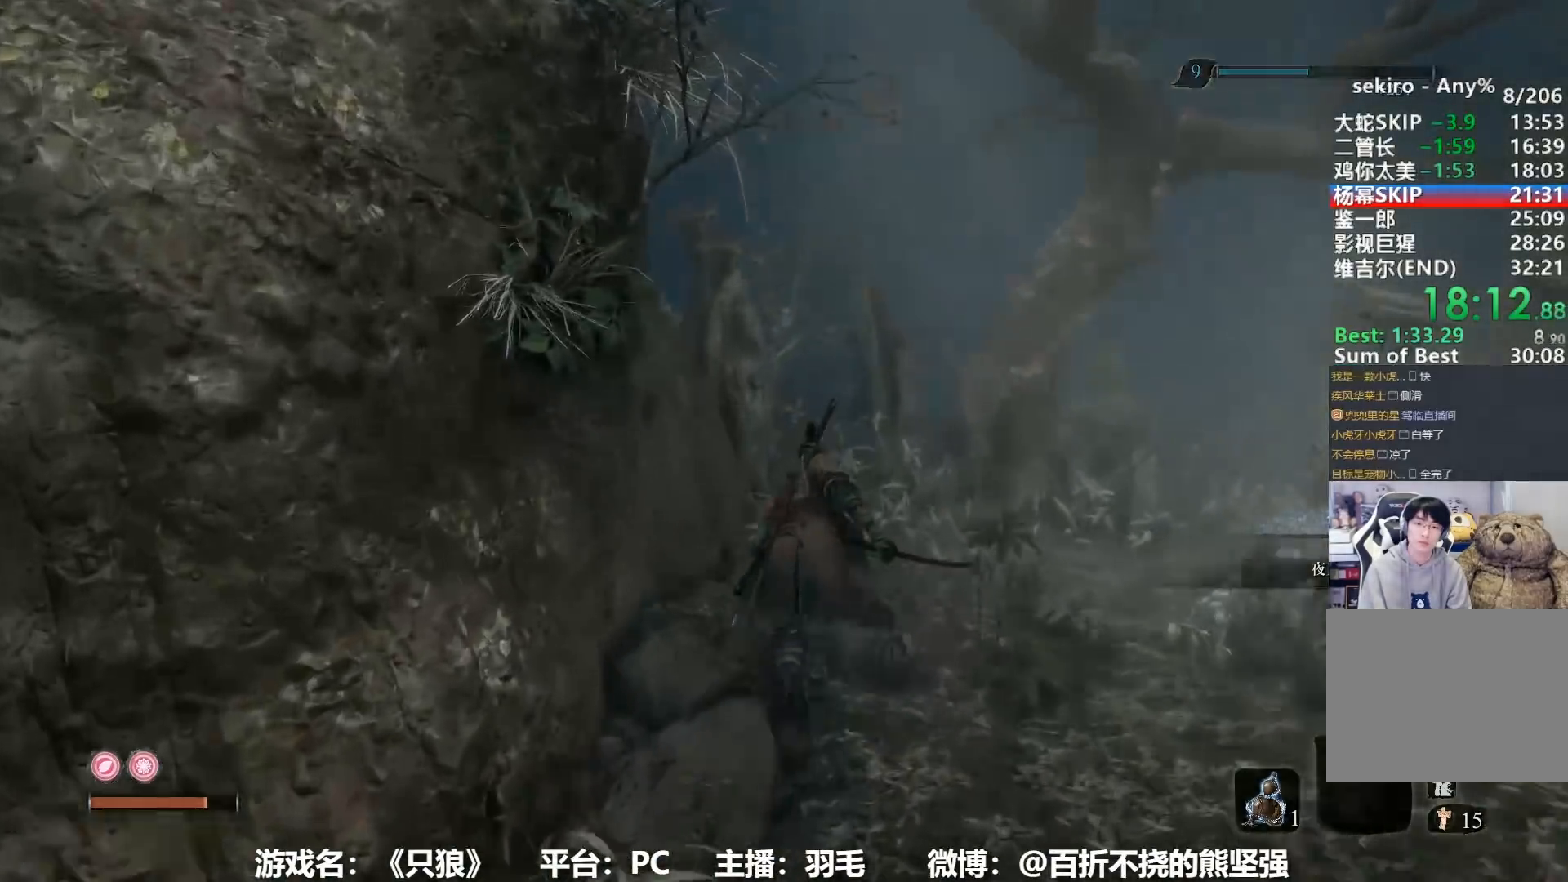
Gameplay with a controller (Xbox layout); each line is a JSON object with the inputs held at the frame after it. "events" lists button and stick changes between this image and that frame as [ms after this image, input, new state], when the widget could be followed in between.
{"buttons": ["B"], "left_stick": "up", "right_stick": "center", "events": []}
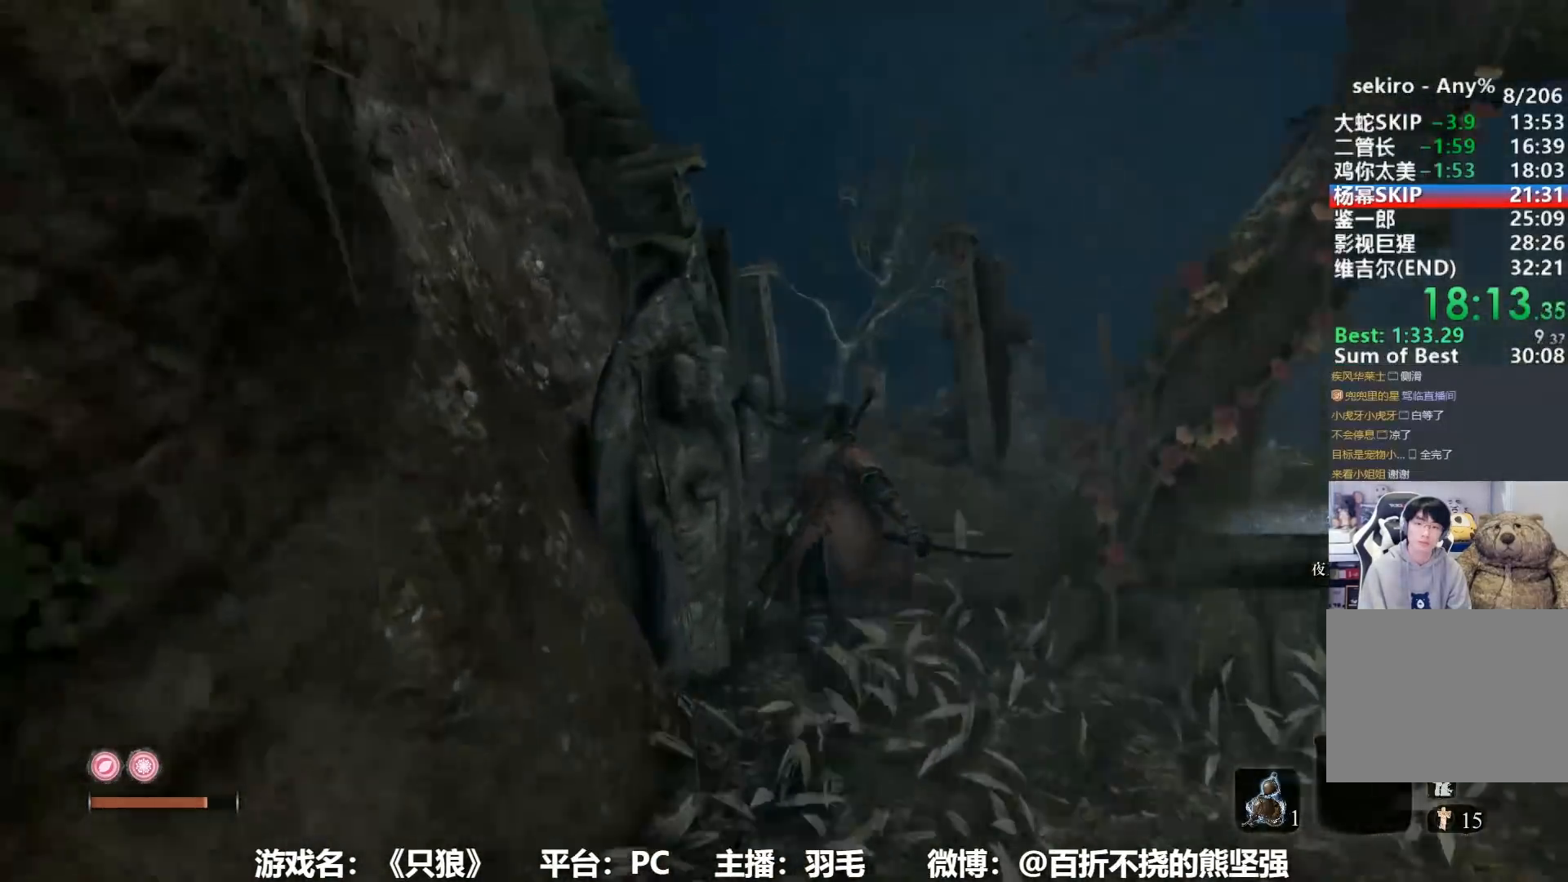
{"buttons": ["B"], "left_stick": "up", "right_stick": "center", "events": []}
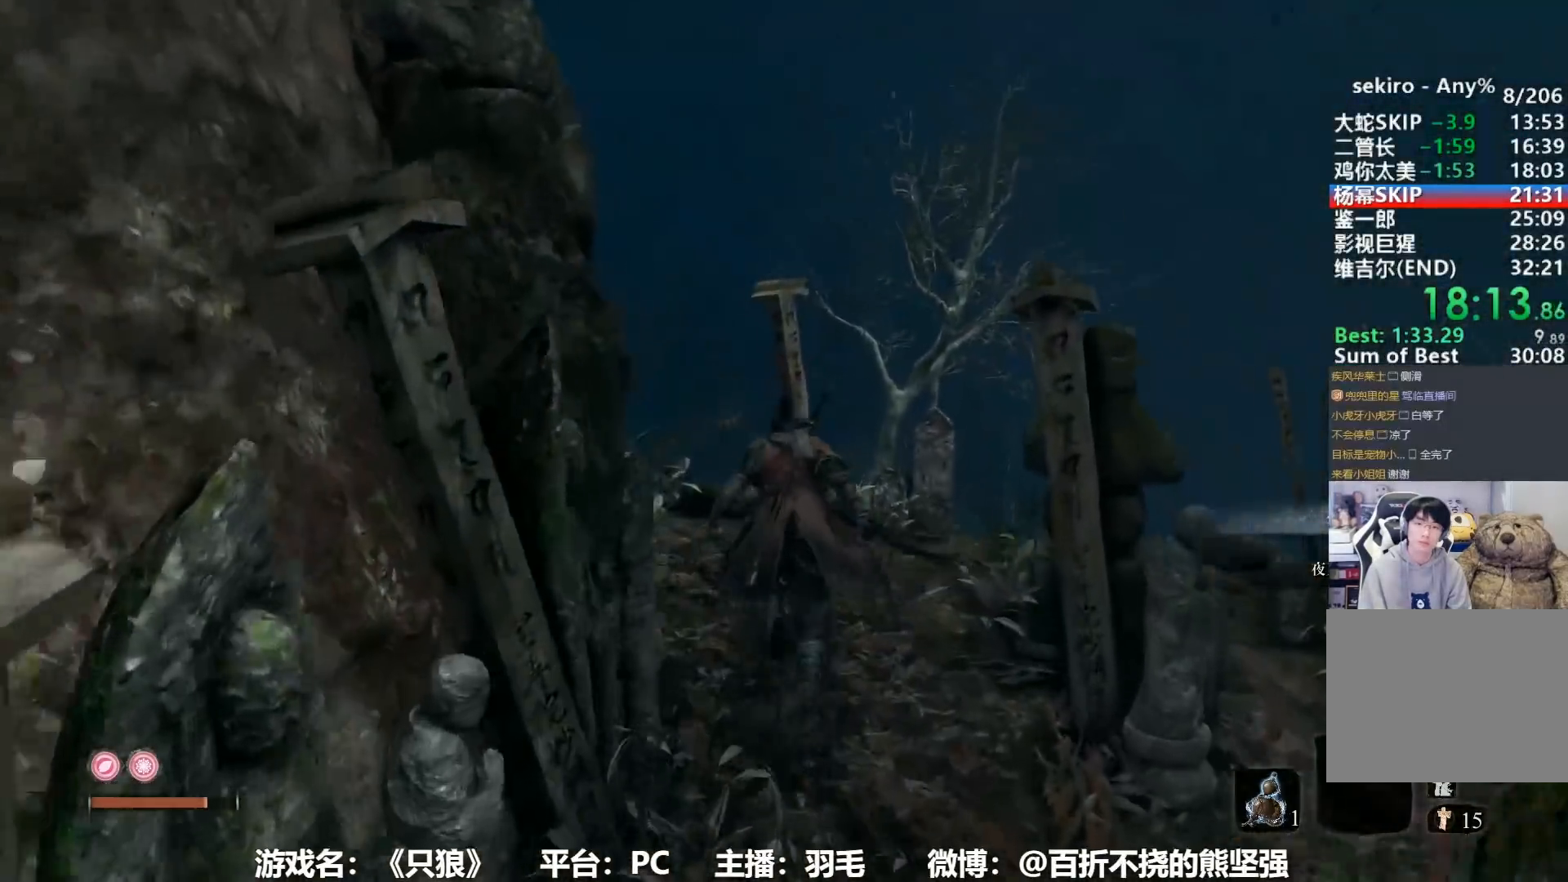
{"buttons": ["B"], "left_stick": "up", "right_stick": "center", "events": []}
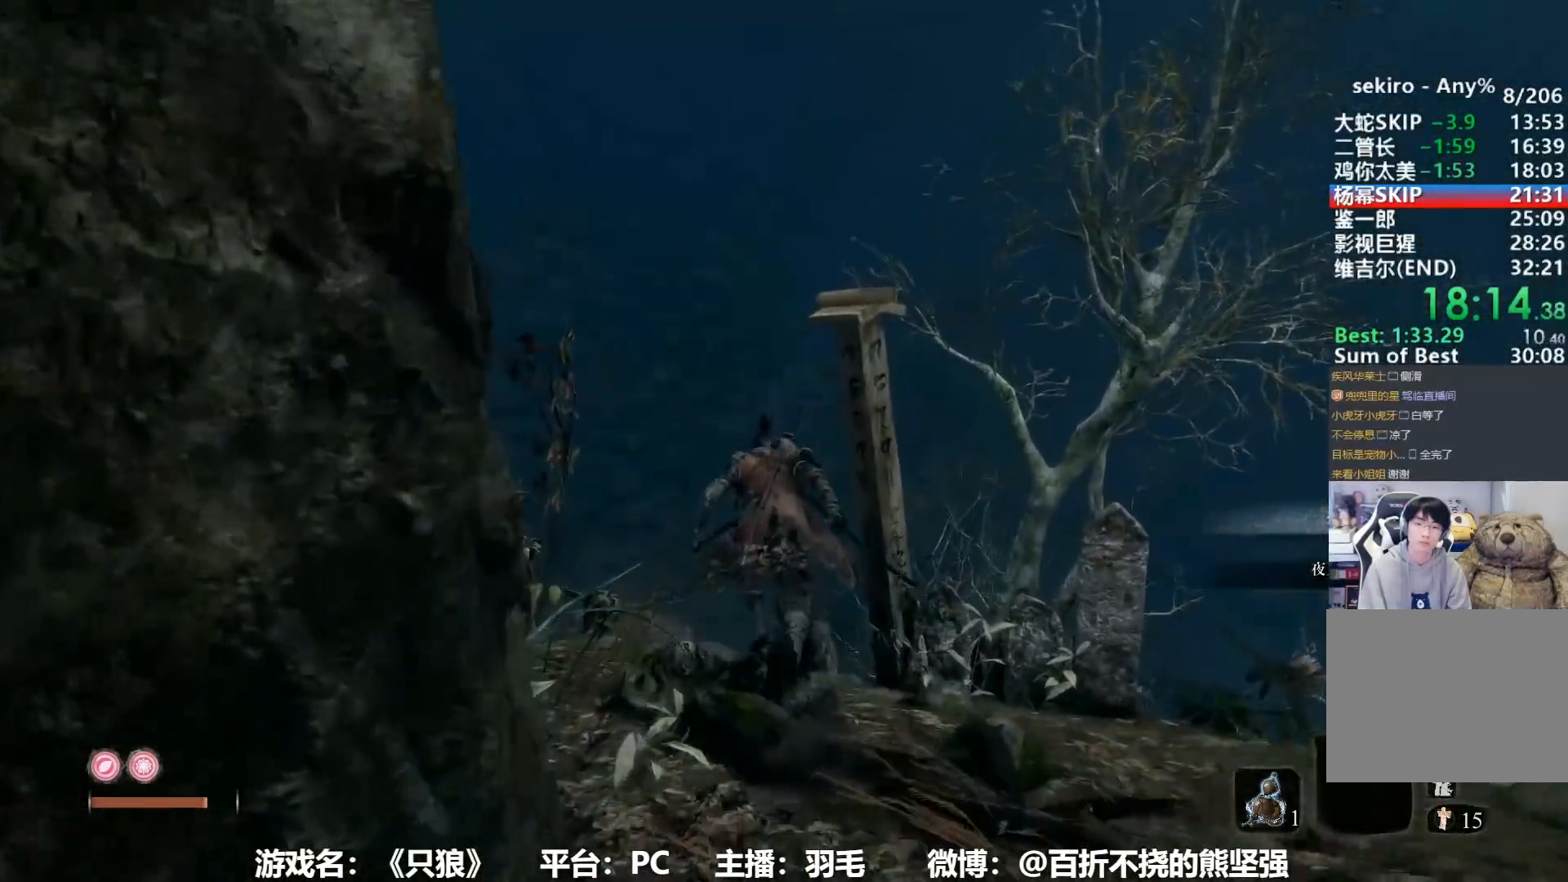
{"buttons": ["B"], "left_stick": "up", "right_stick": "center", "events": []}
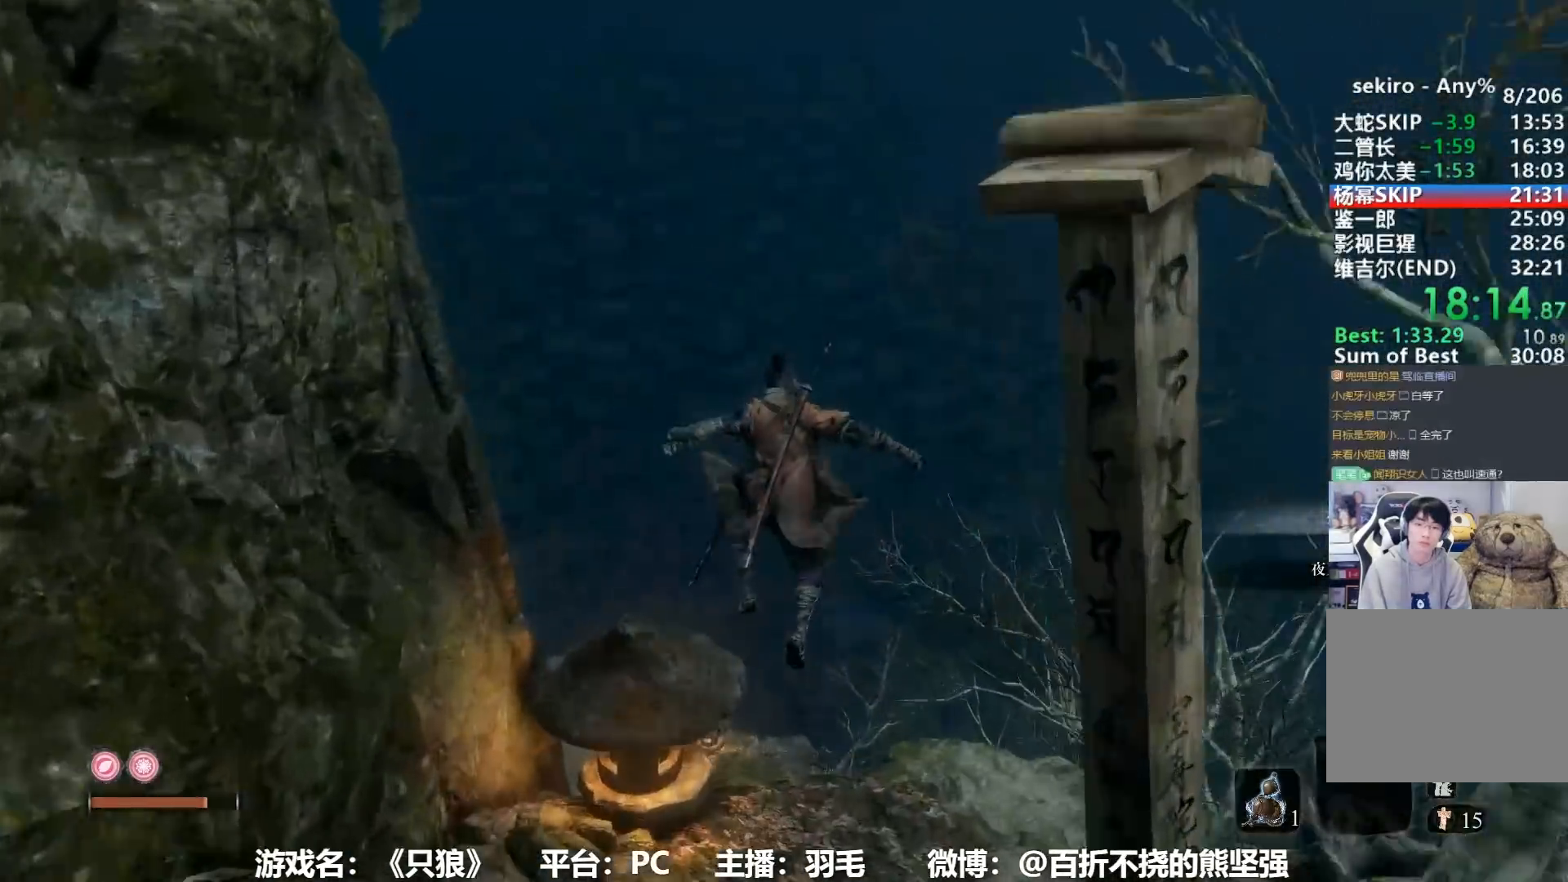
{"buttons": ["B"], "left_stick": "up", "right_stick": "down", "events": [[400, "right_stick", "down"]]}
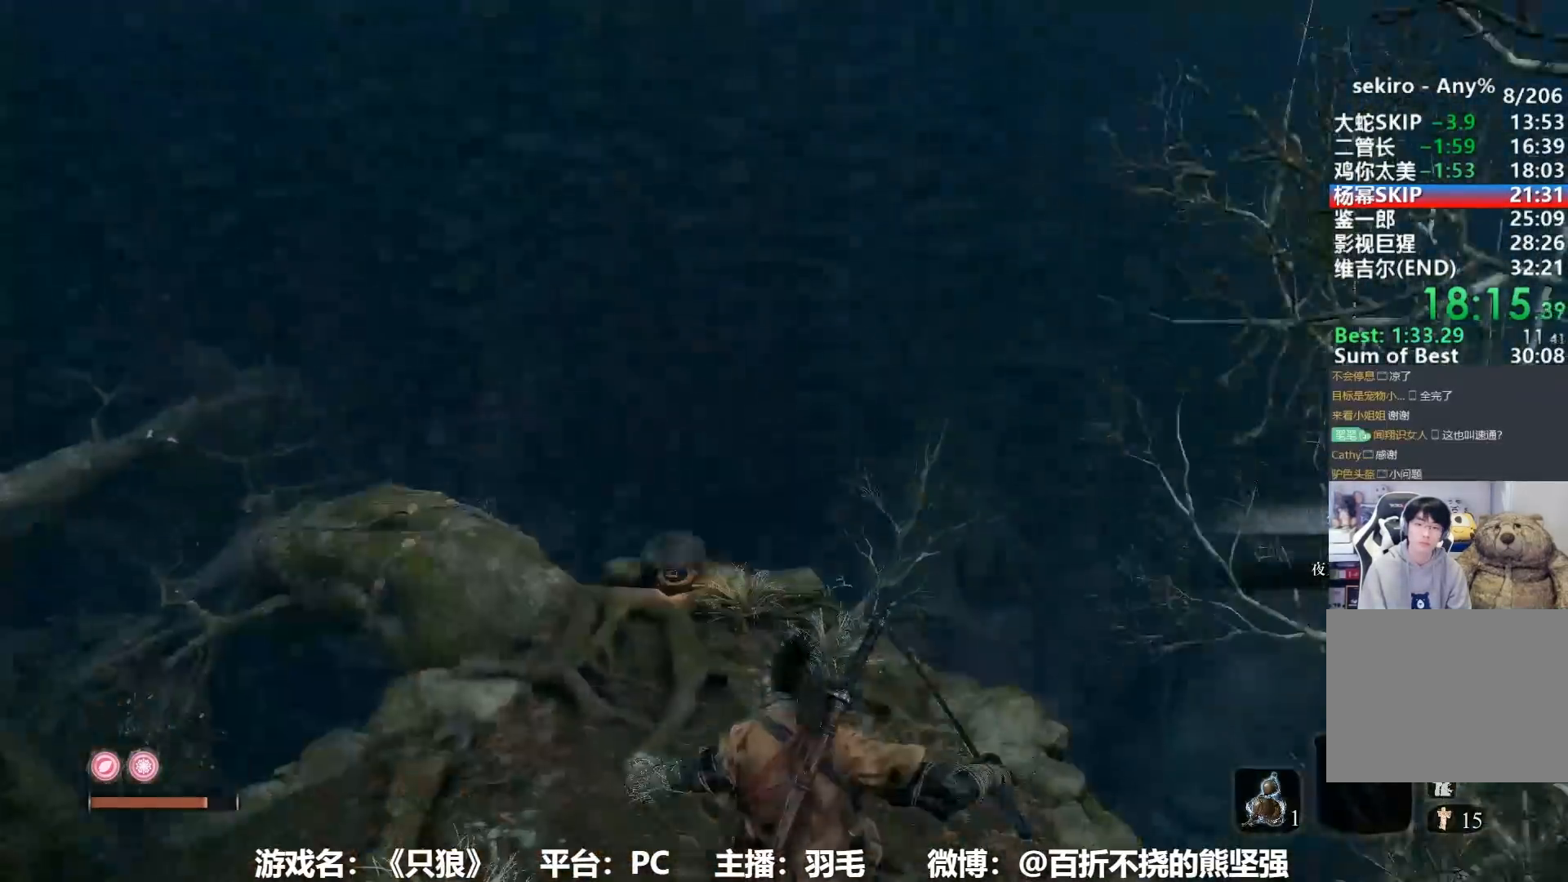
{"buttons": ["B"], "left_stick": "up", "right_stick": "center", "events": [[34, "right_stick", "center"]]}
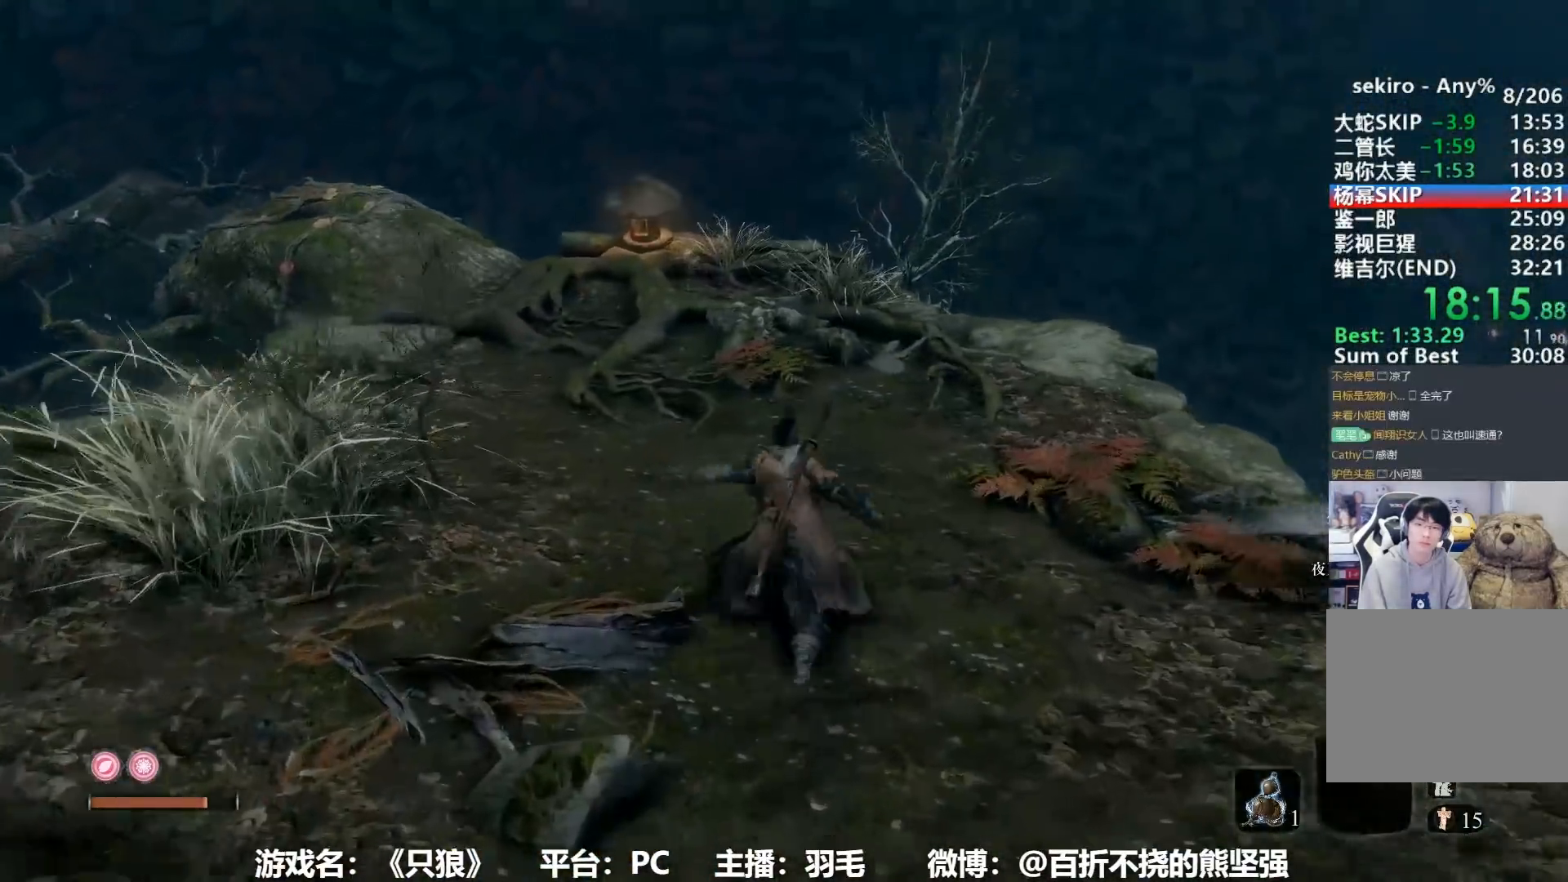
{"buttons": ["B"], "left_stick": "up", "right_stick": "center", "events": [[283, "right_stick", "down"], [434, "right_stick", "center"]]}
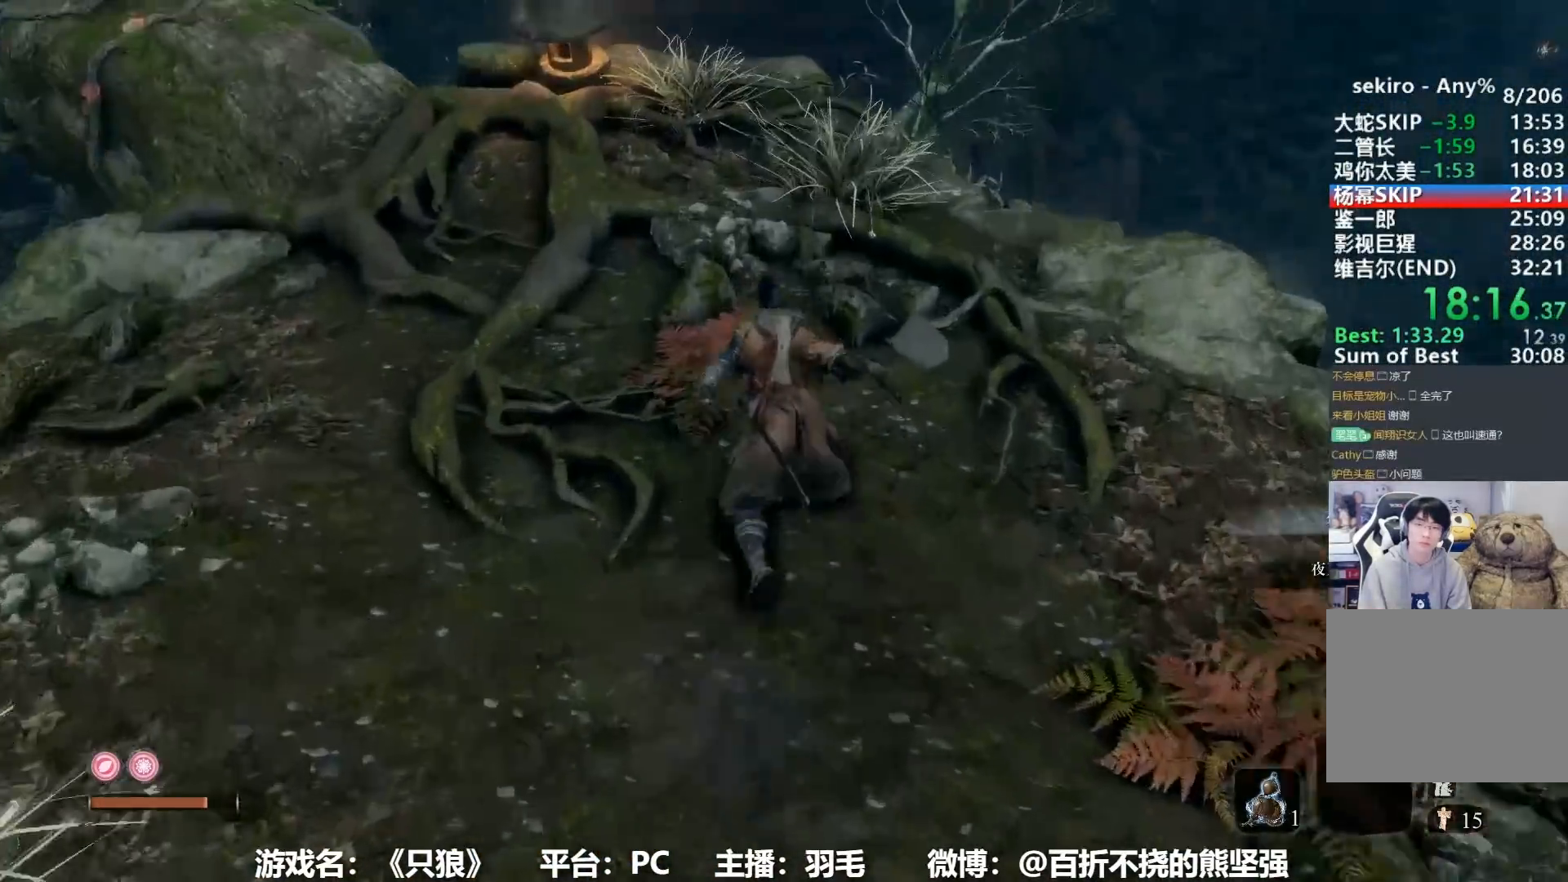
{"buttons": ["B"], "left_stick": "up", "right_stick": "center", "events": [[201, "right_stick", "down"], [434, "right_stick", "center"]]}
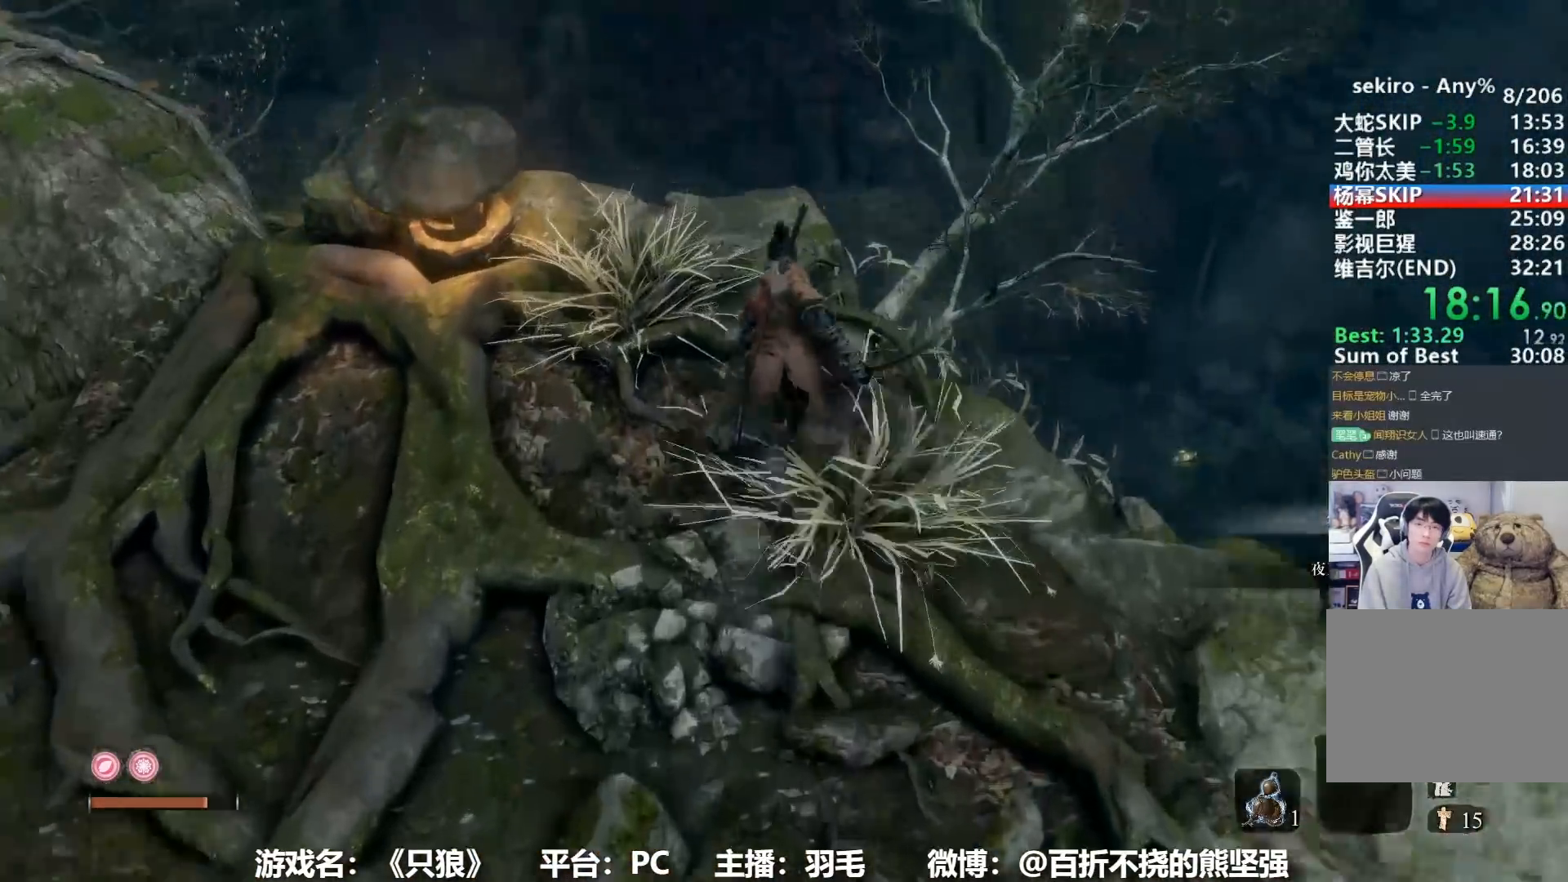
{"buttons": ["B"], "left_stick": "up", "right_stick": "center", "events": [[250, "A", "down"], [400, "A", "up"]]}
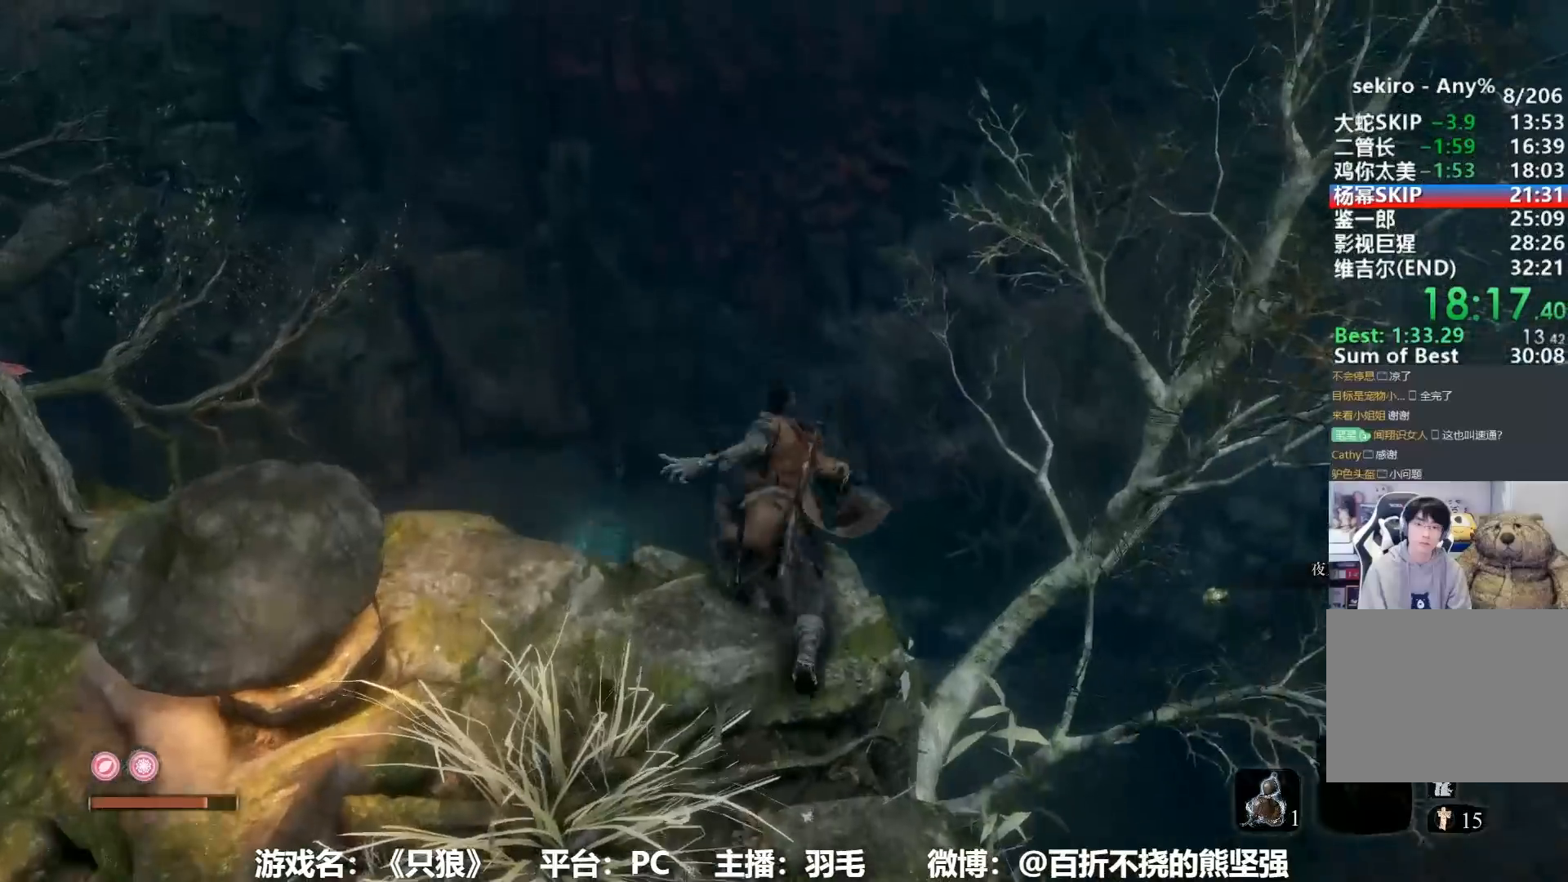
{"buttons": ["B"], "left_stick": "up", "right_stick": "center", "events": [[167, "right_stick", "down"], [317, "right_stick", "center"]]}
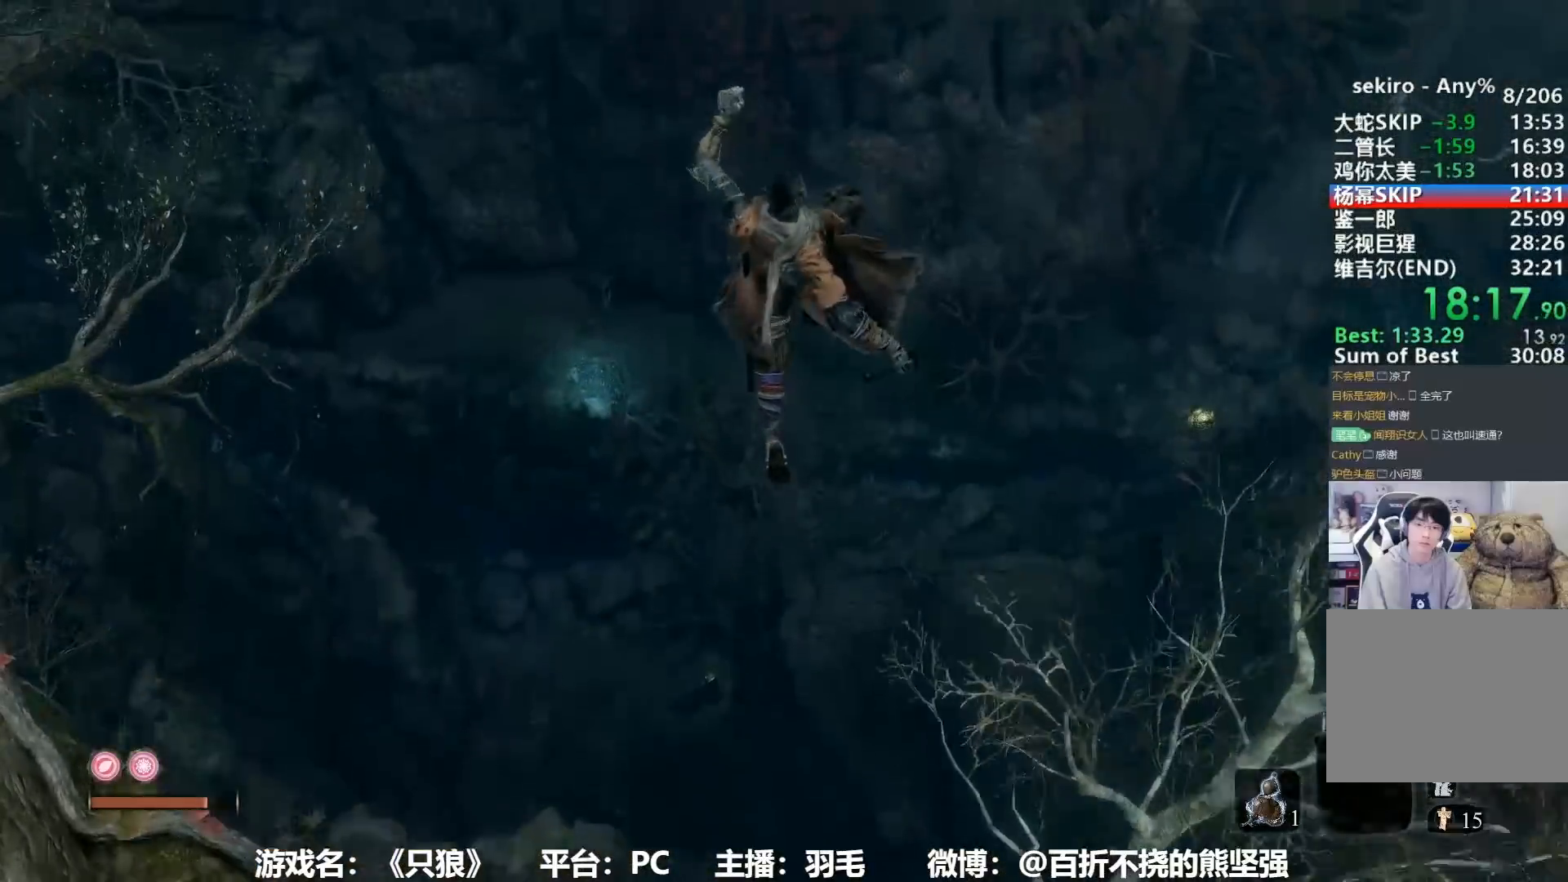
{"buttons": [], "left_stick": "up", "right_stick": "down", "events": [[83, "right_stick", "down"], [150, "right_stick", "center"], [283, "B", "up"], [400, "right_stick", "down"]]}
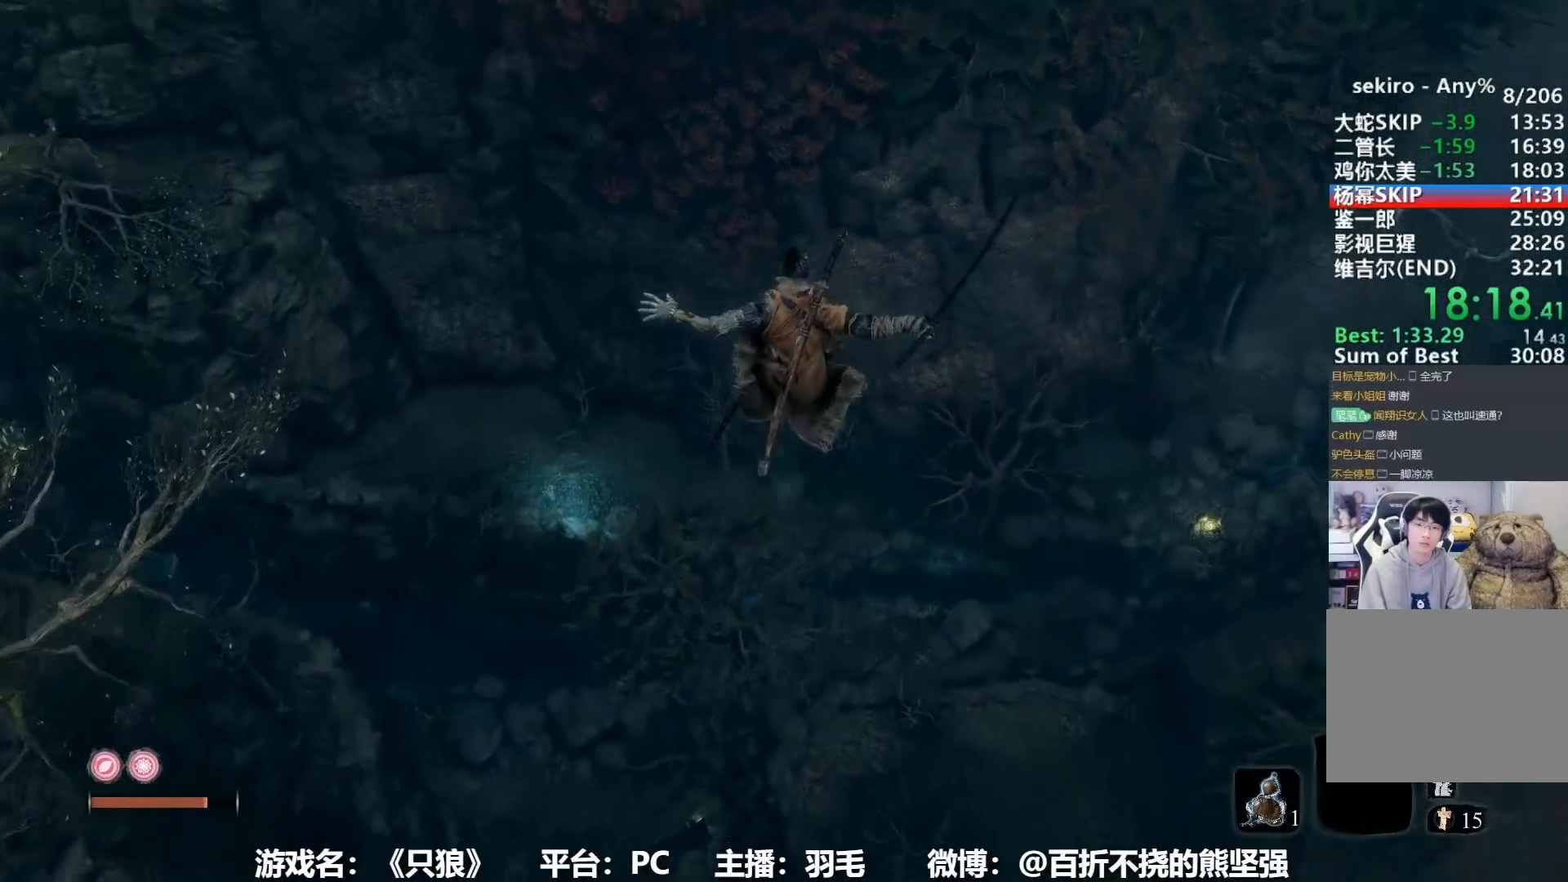
{"buttons": [], "left_stick": "up", "right_stick": "center", "events": [[50, "right_stick", "center"], [134, "L2", "down"], [251, "L2", "up"], [351, "L2", "down"], [484, "L2", "up"]]}
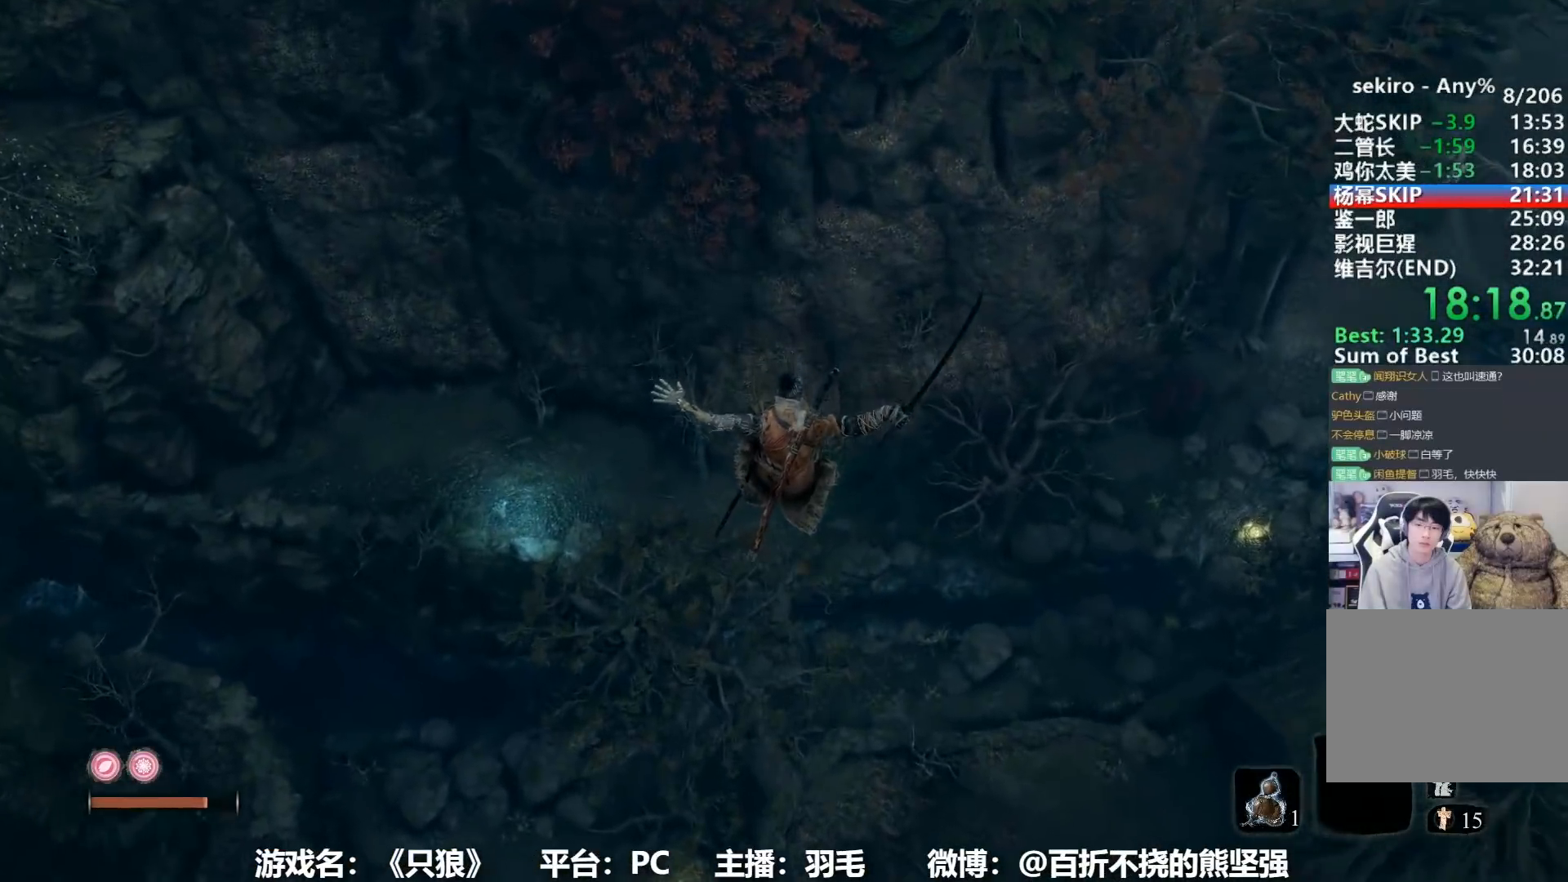
{"buttons": ["L2"], "left_stick": "up", "right_stick": "center", "events": [[50, "L2", "down"], [167, "L2", "up"], [250, "L2", "down"], [367, "L2", "up"], [434, "L2", "down"]]}
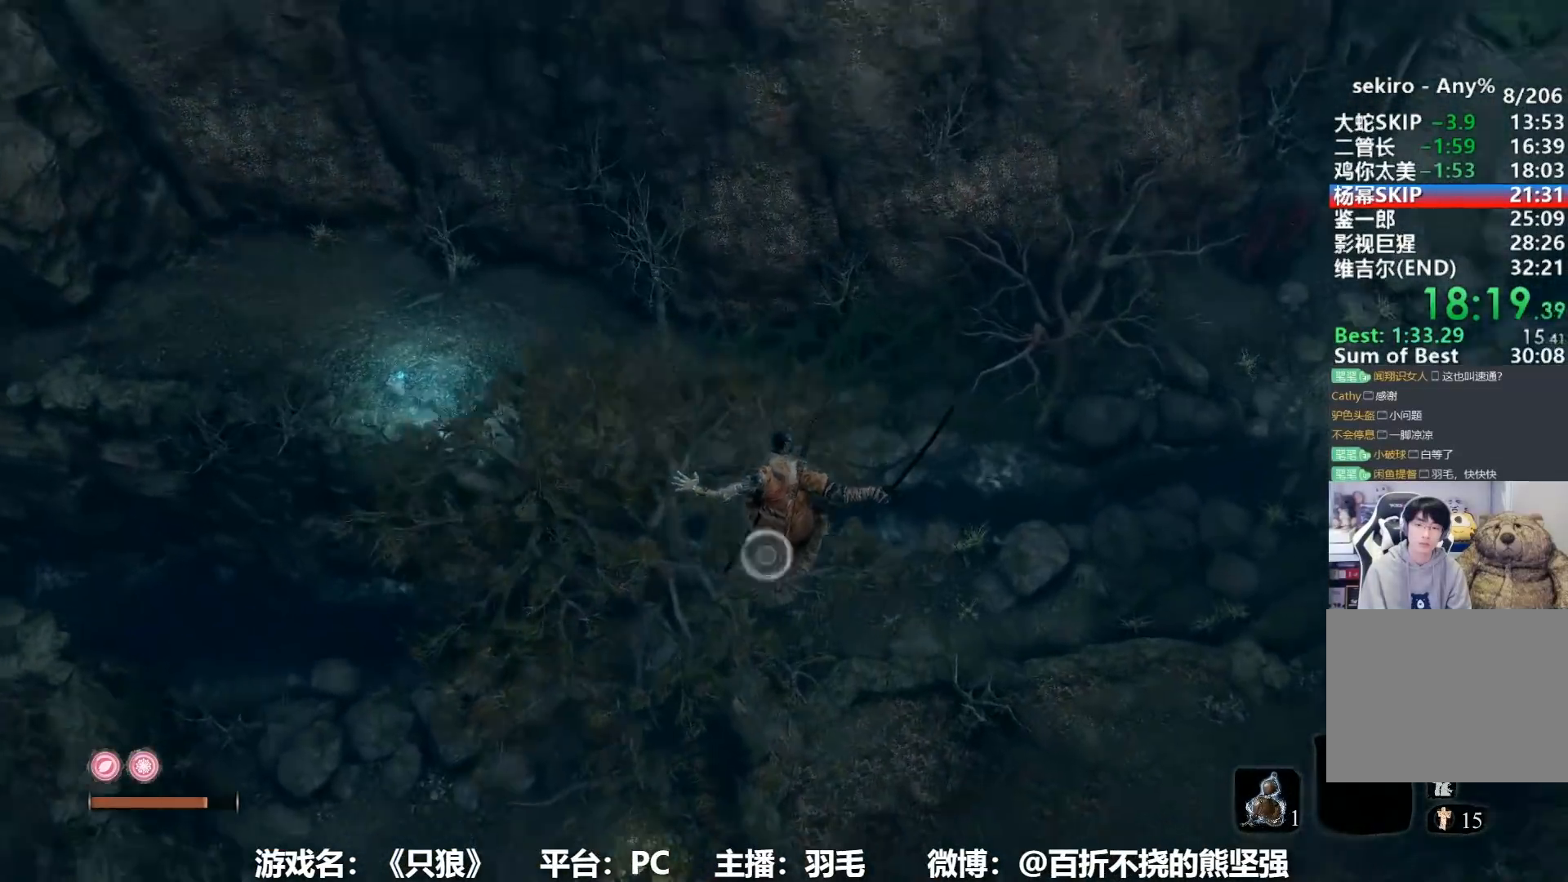
{"buttons": ["L2"], "left_stick": "up", "right_stick": "up", "events": [[50, "L2", "up"], [134, "L2", "down"], [234, "L2", "up"], [317, "L2", "down"], [384, "right_stick", "up"], [401, "L2", "up"], [467, "L2", "down"]]}
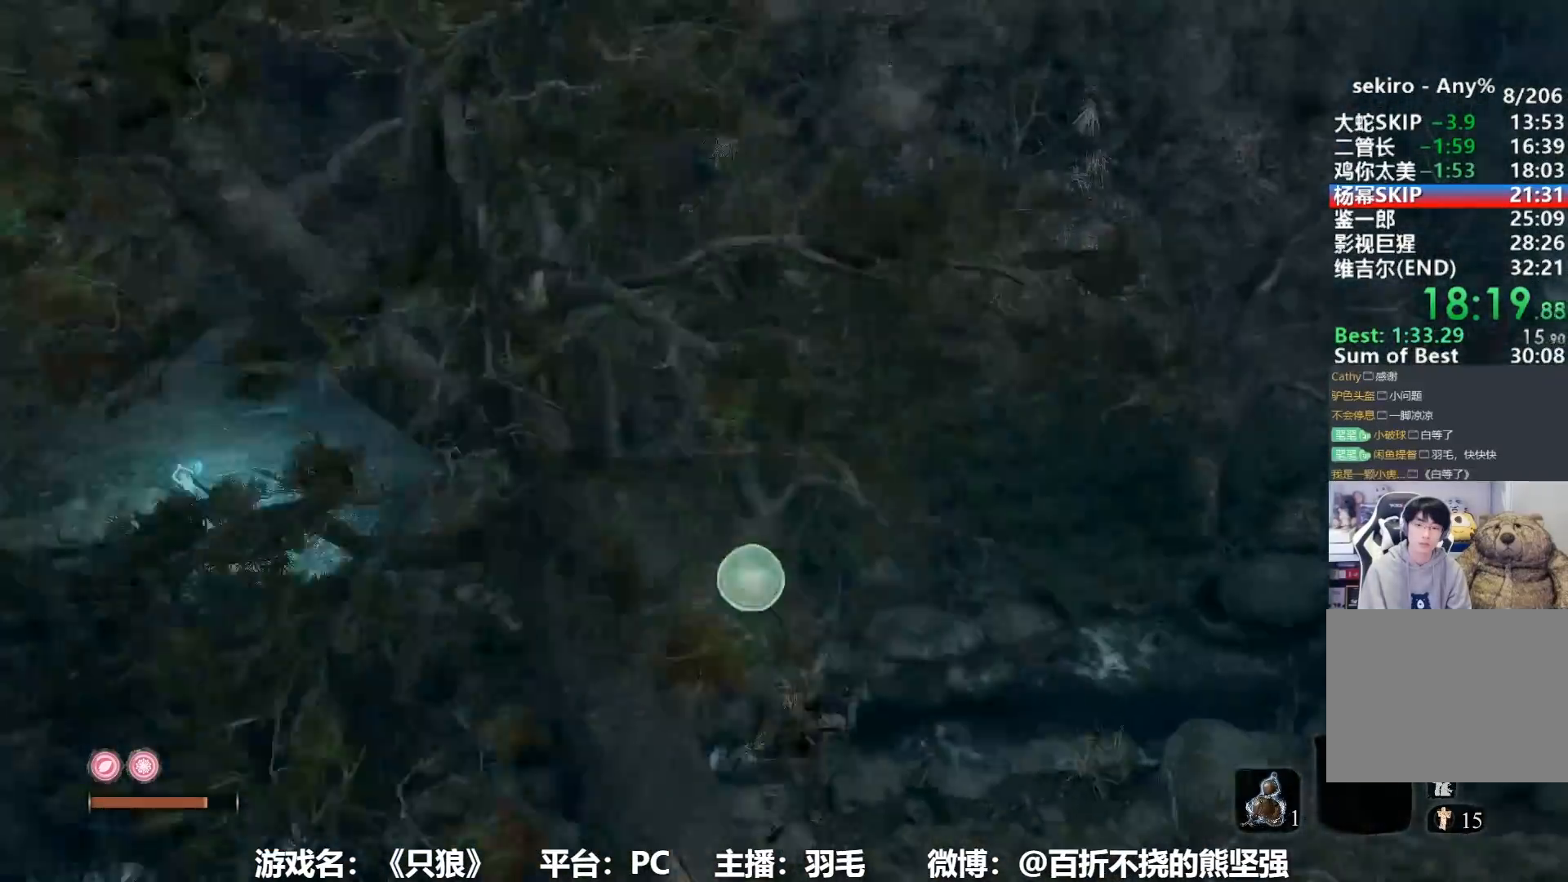
{"buttons": [], "left_stick": "center", "right_stick": "center", "events": [[17, "right_stick", "center"], [67, "L2", "up"], [300, "left_stick", "center"], [300, "right_stick", "down-right"], [467, "right_stick", "center"]]}
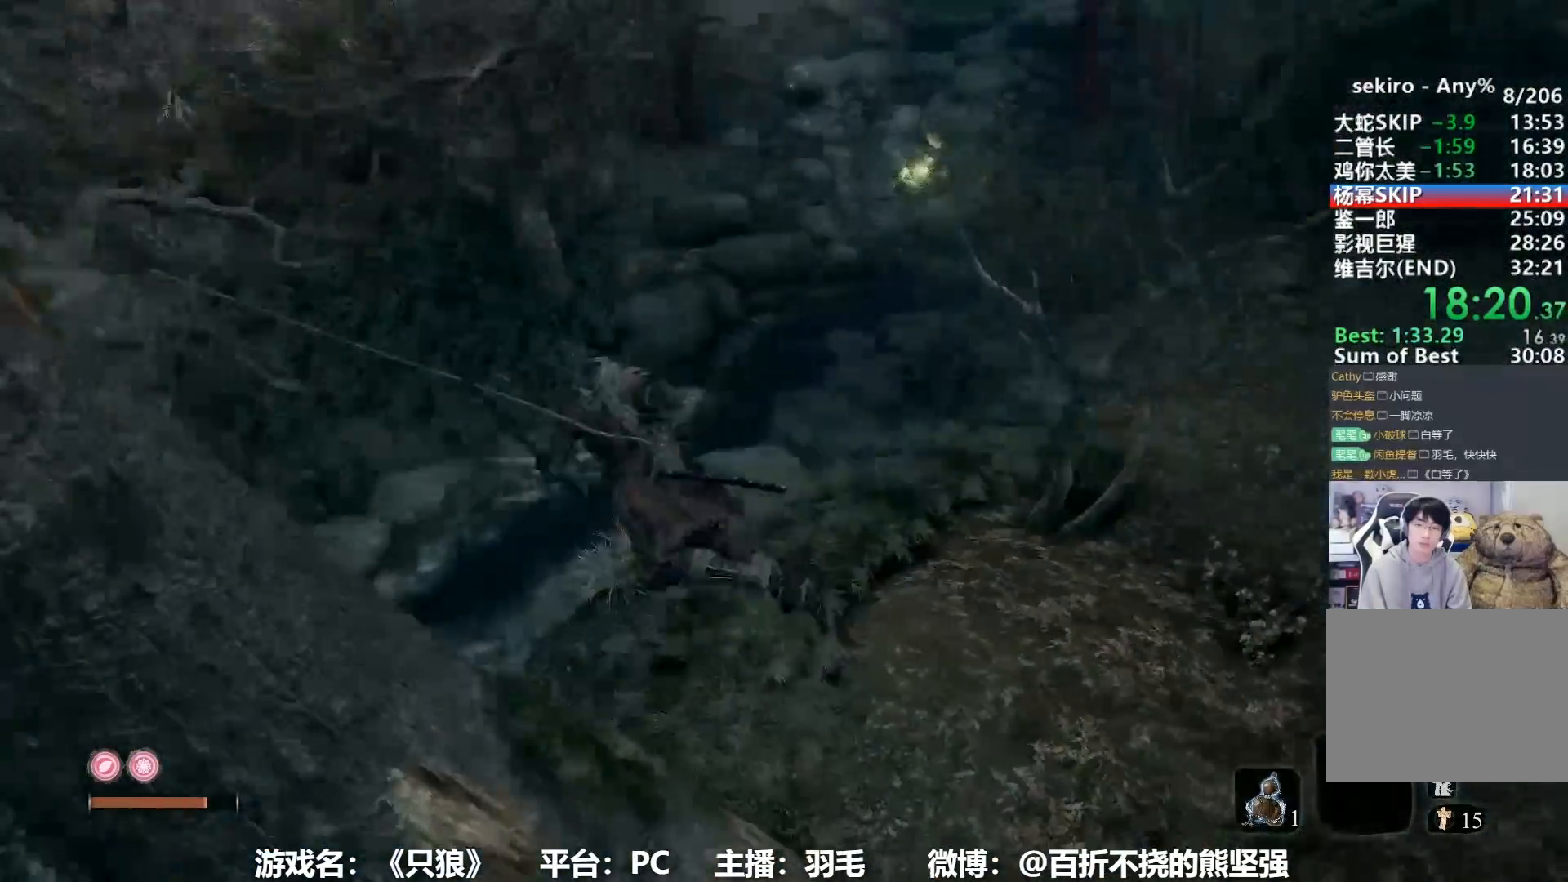
{"buttons": [], "left_stick": "up", "right_stick": "center", "events": [[117, "left_stick", "up"], [134, "right_stick", "down-right"], [384, "right_stick", "center"]]}
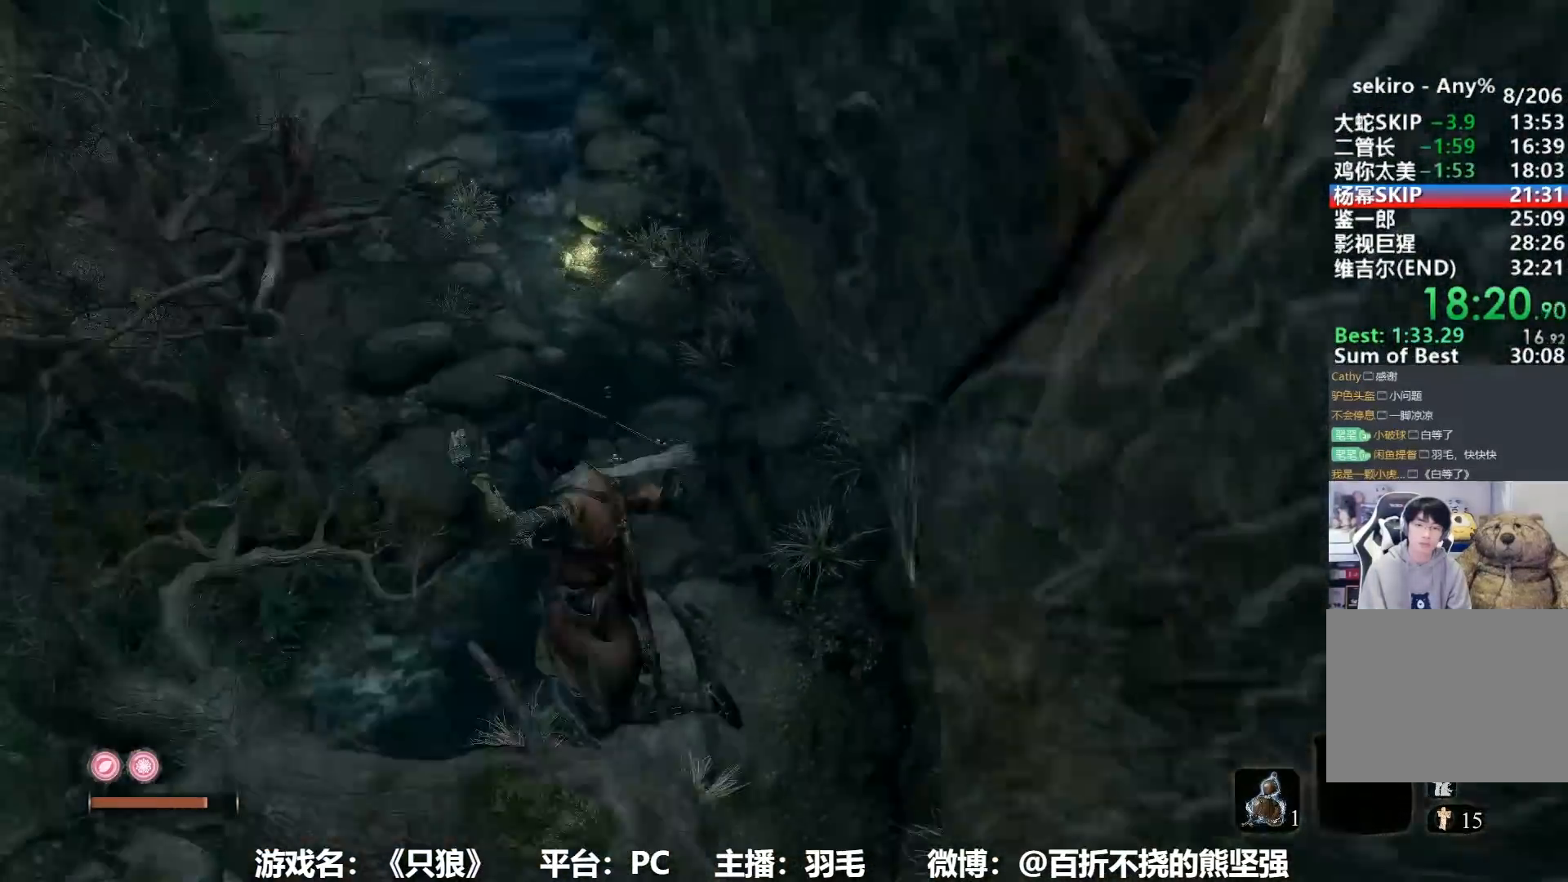
{"buttons": ["A"], "left_stick": "up", "right_stick": "center", "events": [[117, "A", "down"], [217, "A", "up"], [300, "A", "down"], [350, "A", "up"], [450, "A", "down"]]}
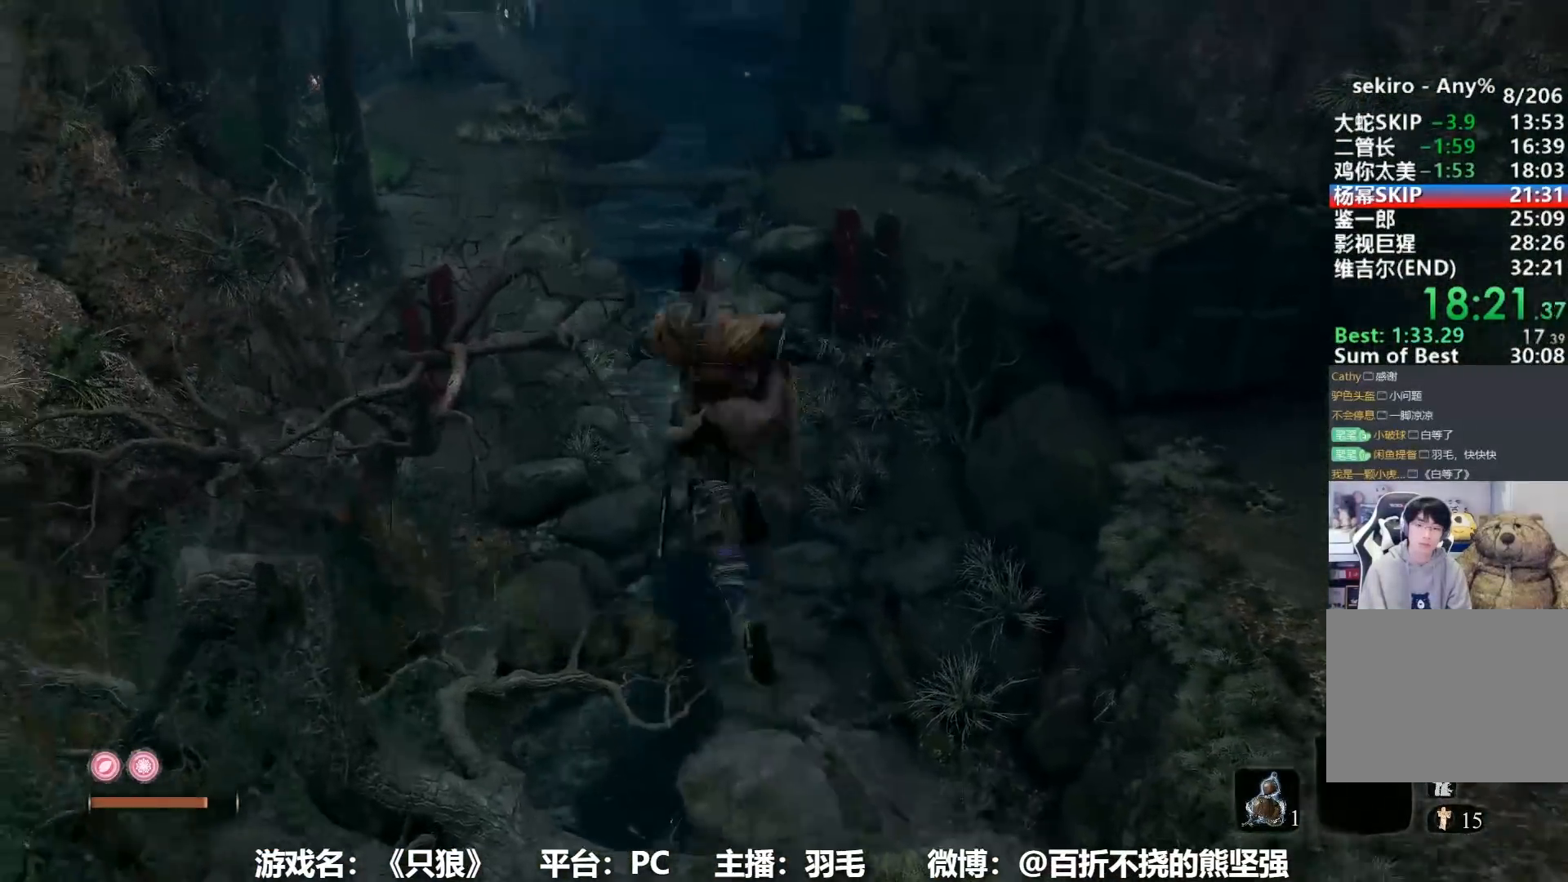
{"buttons": ["B"], "left_stick": "up", "right_stick": "center", "events": [[34, "A", "up"], [301, "B", "down"]]}
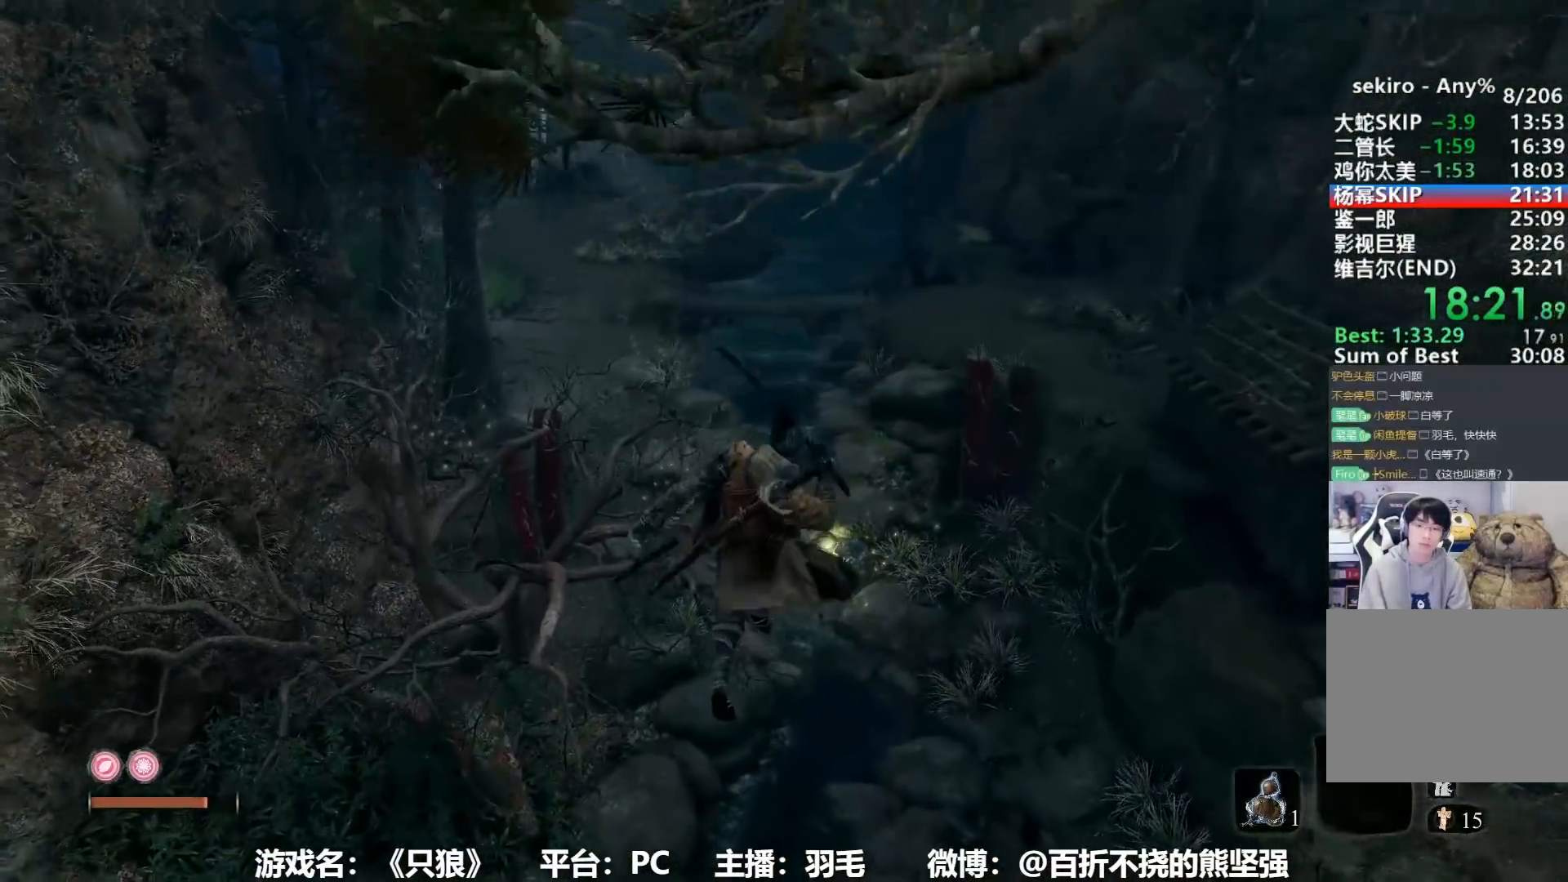
{"buttons": ["B"], "left_stick": "up", "right_stick": "center", "events": []}
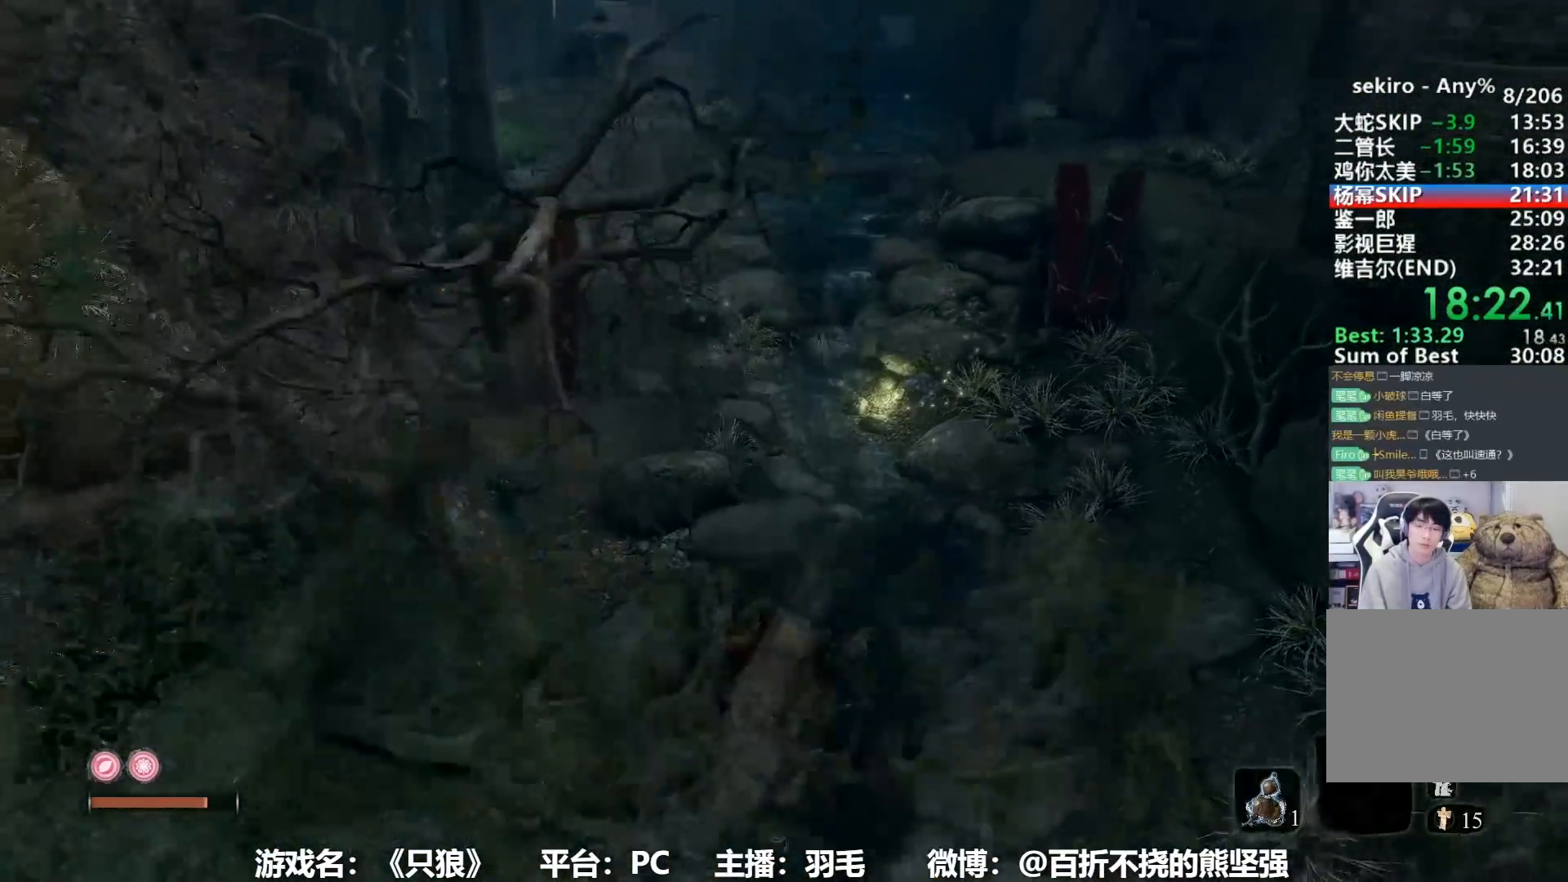
{"buttons": ["B"], "left_stick": "up", "right_stick": "center", "events": []}
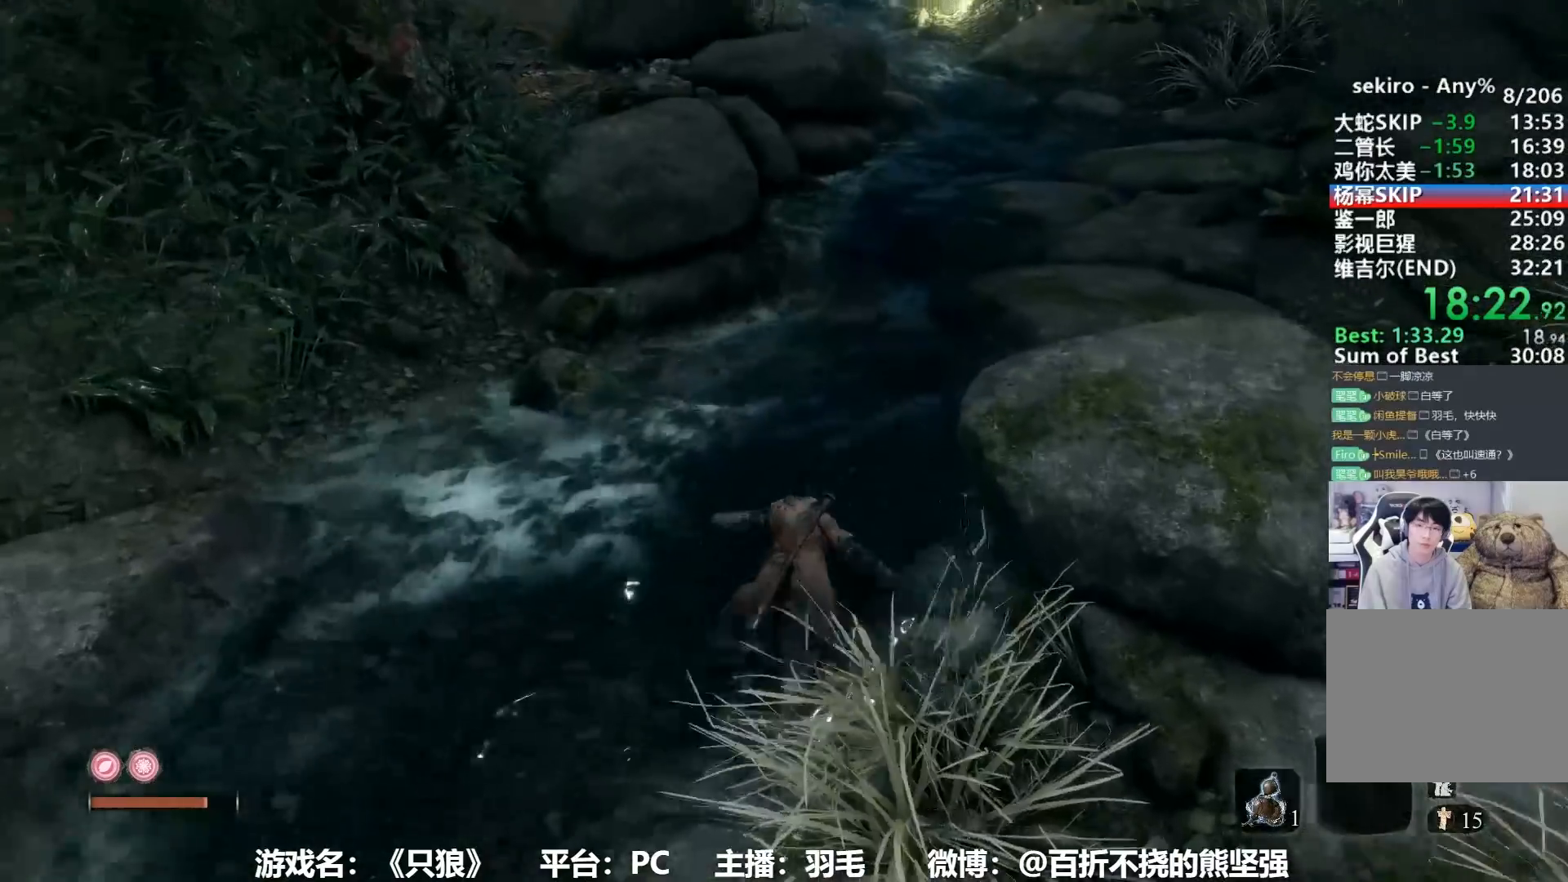
{"buttons": ["B"], "left_stick": "up", "right_stick": "center", "events": [[33, "right_stick", "up"], [117, "right_stick", "center"]]}
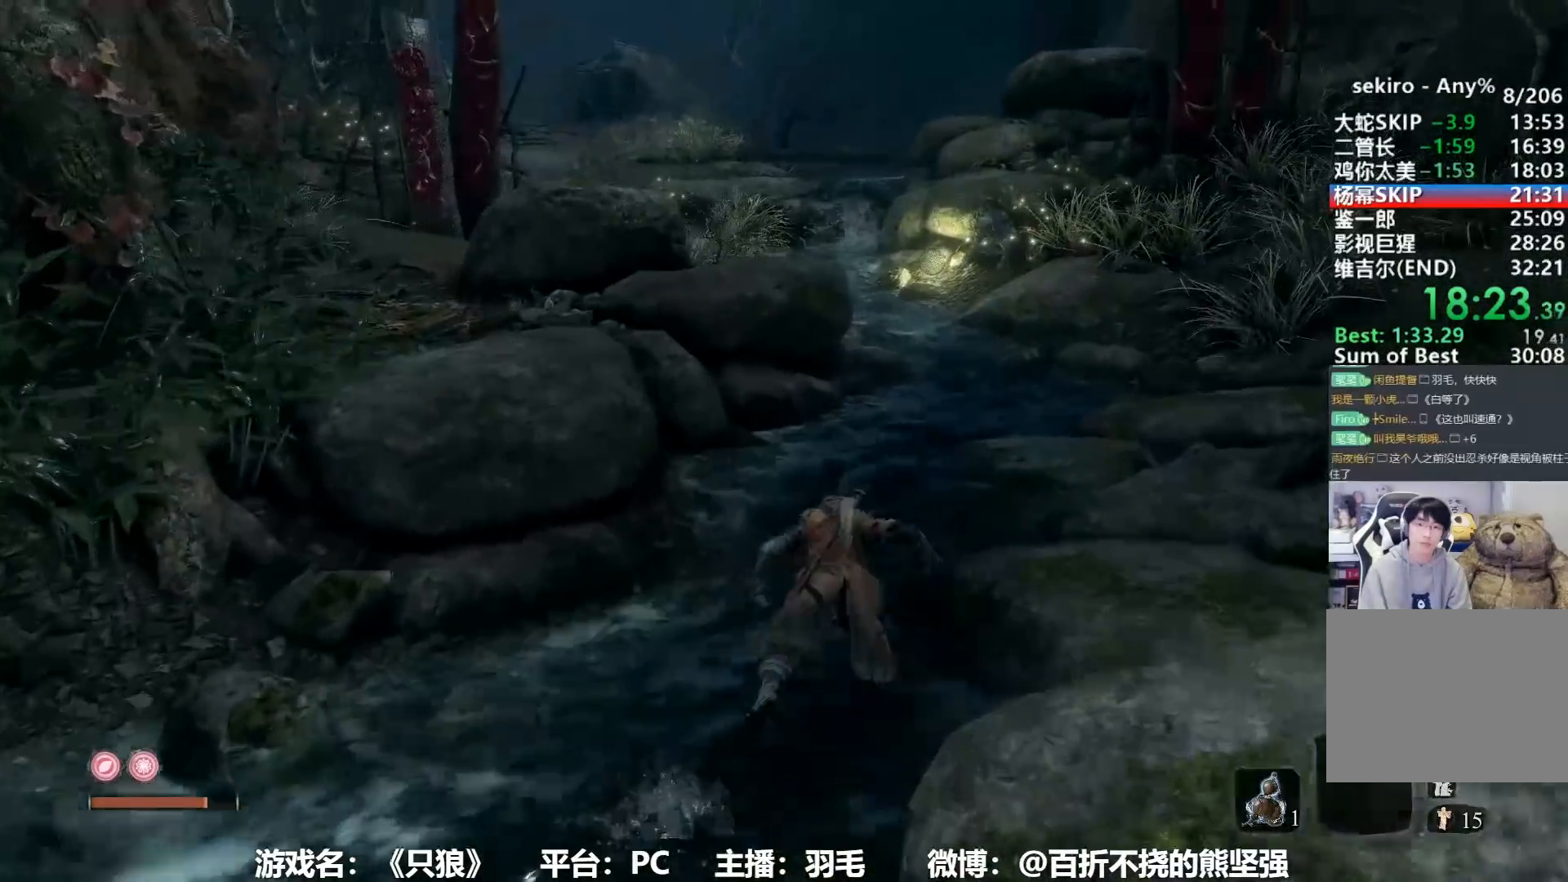
{"buttons": ["B"], "left_stick": "up", "right_stick": "center", "events": [[367, "right_stick", "left"], [417, "right_stick", "center"]]}
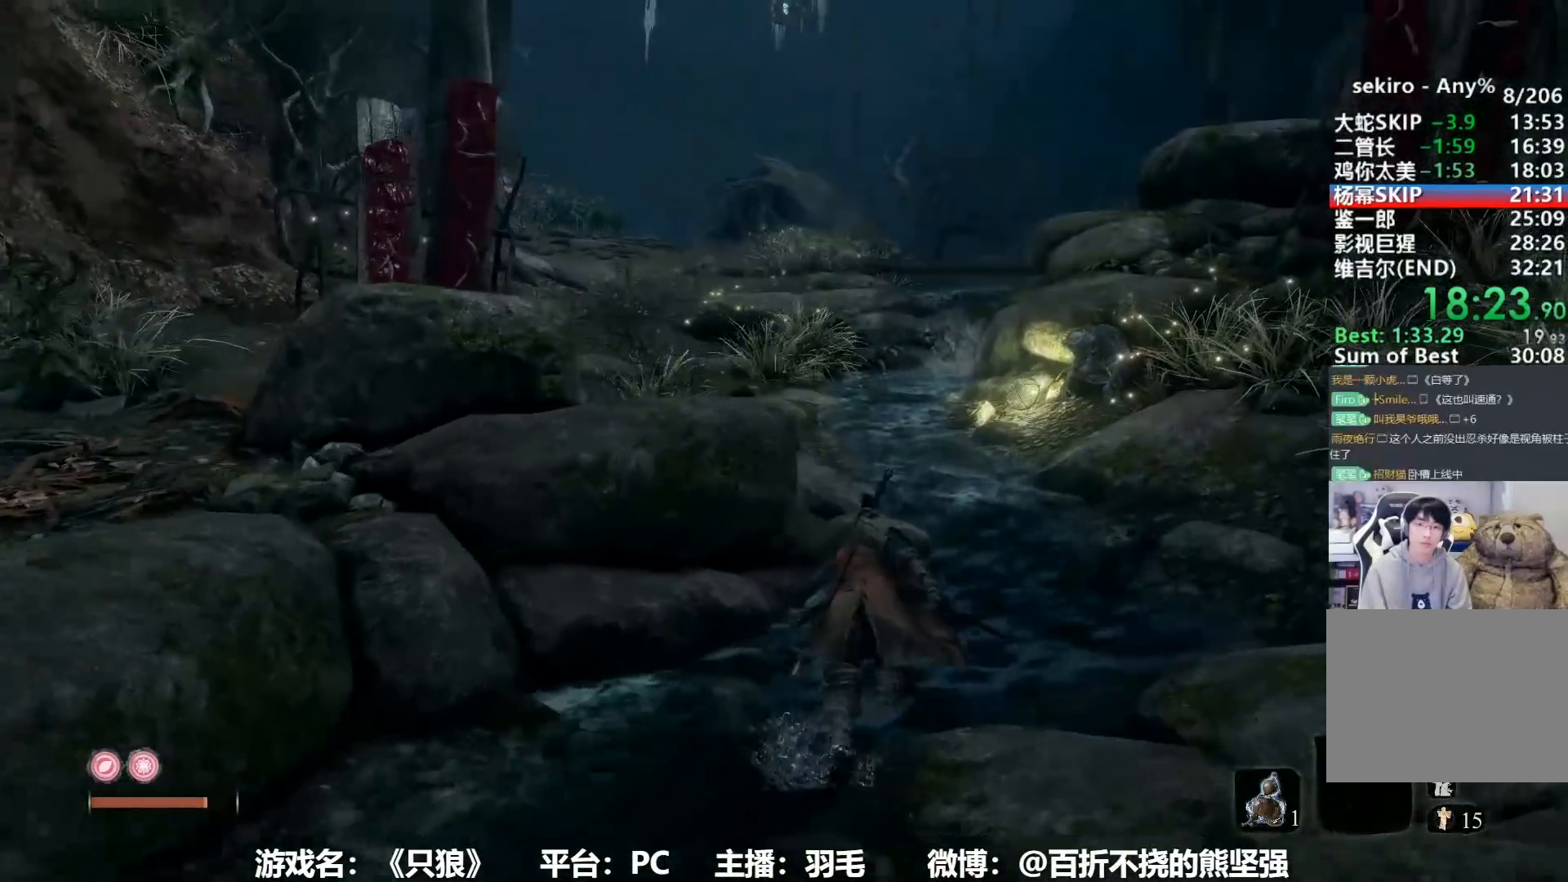
{"buttons": ["B"], "left_stick": "up", "right_stick": "center", "events": [[133, "right_stick", "left"], [217, "right_stick", "center"]]}
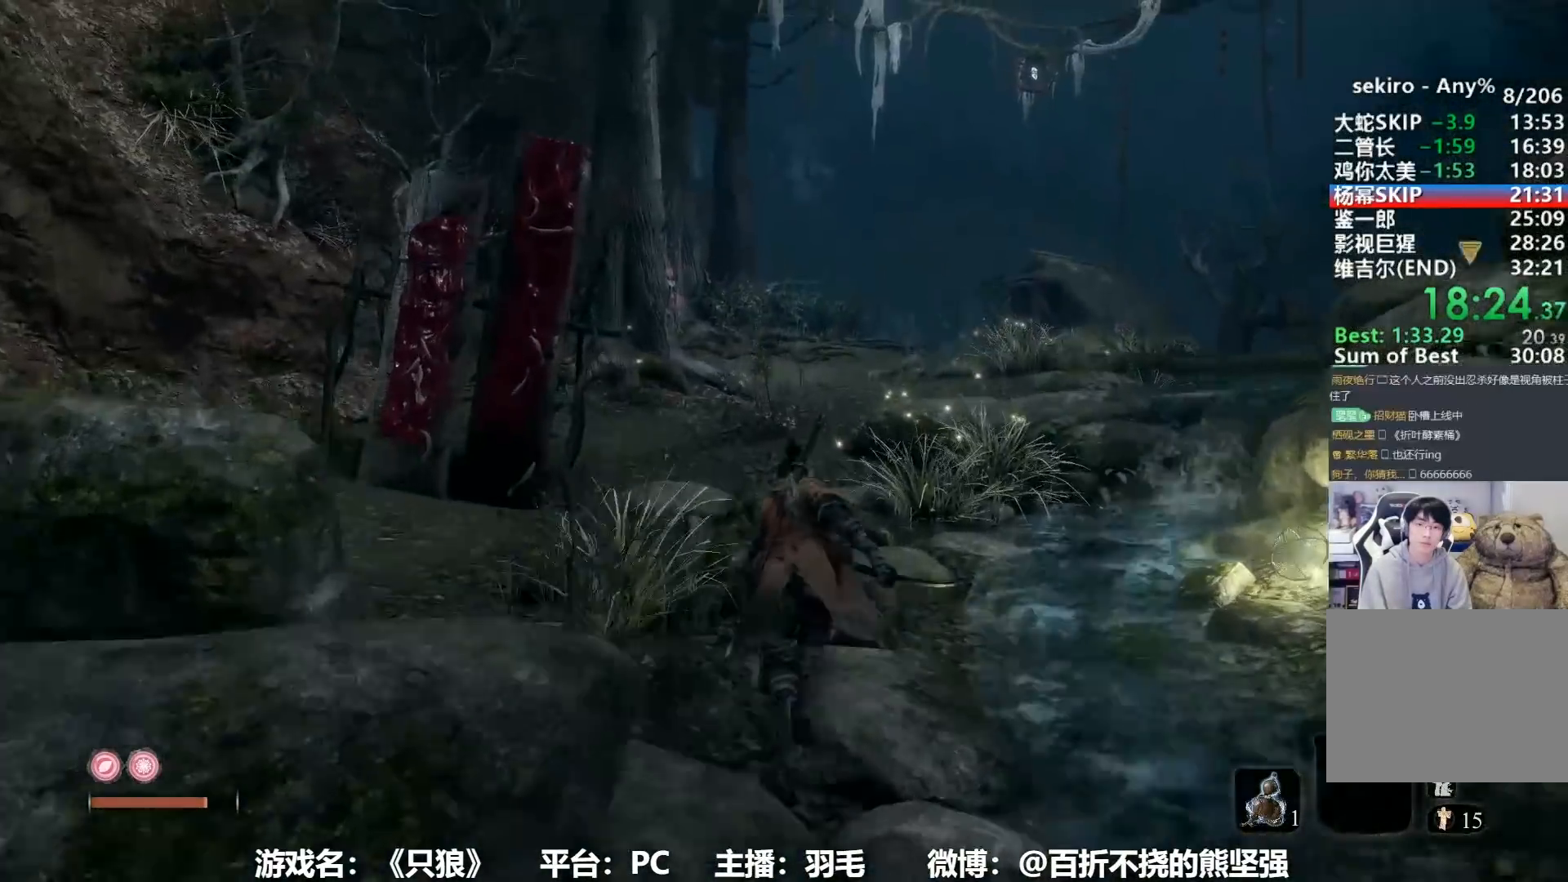
{"buttons": ["B"], "left_stick": "up", "right_stick": "center", "events": [[317, "right_stick", "down"], [401, "right_stick", "center"]]}
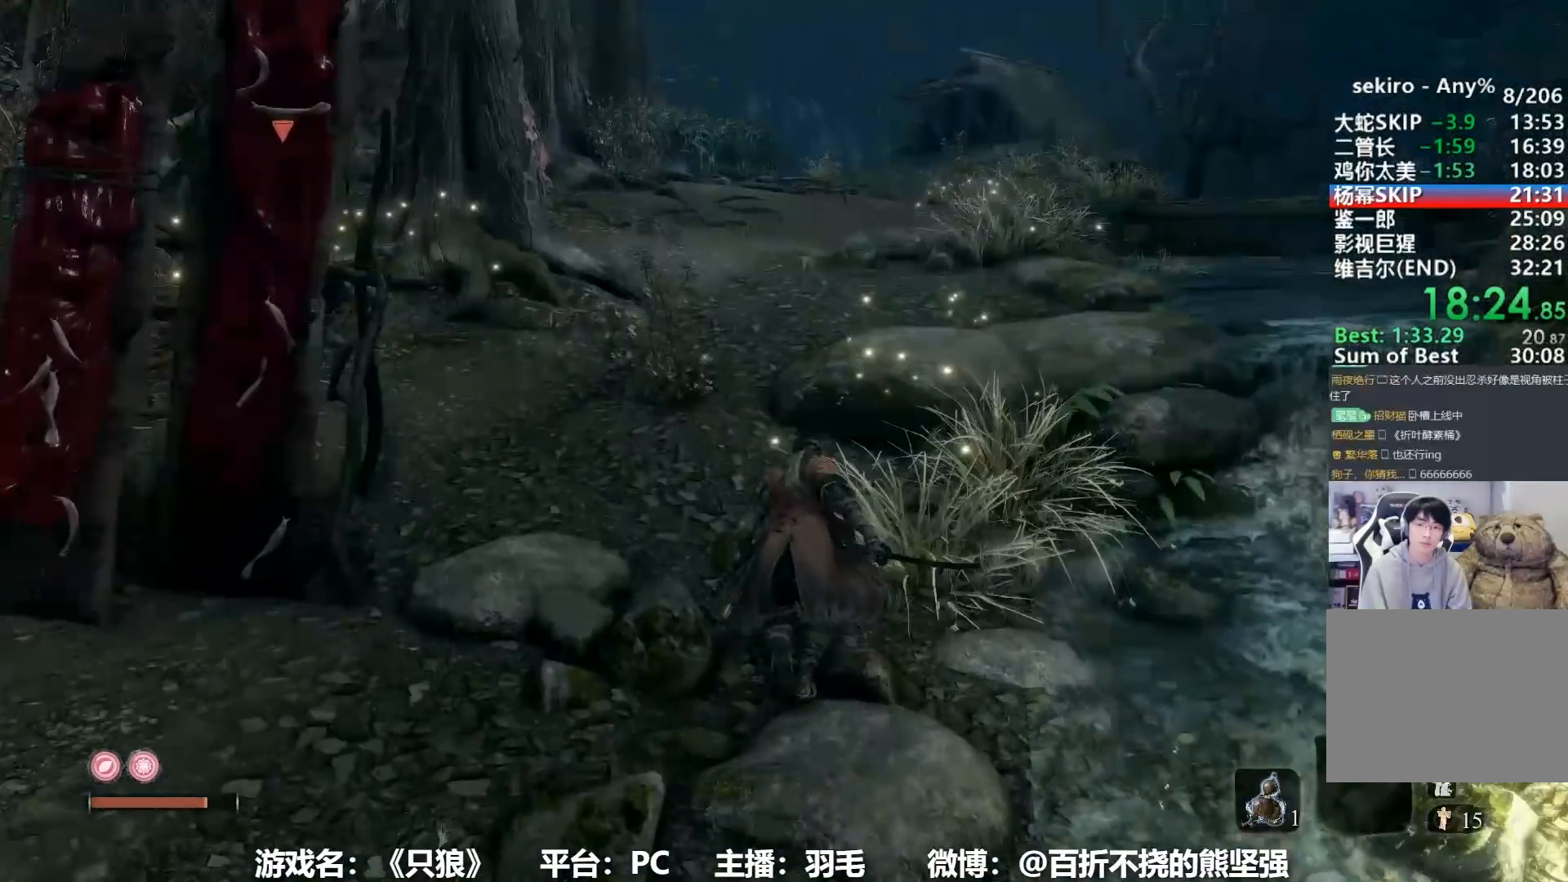
{"buttons": ["B"], "left_stick": "up", "right_stick": "center", "events": []}
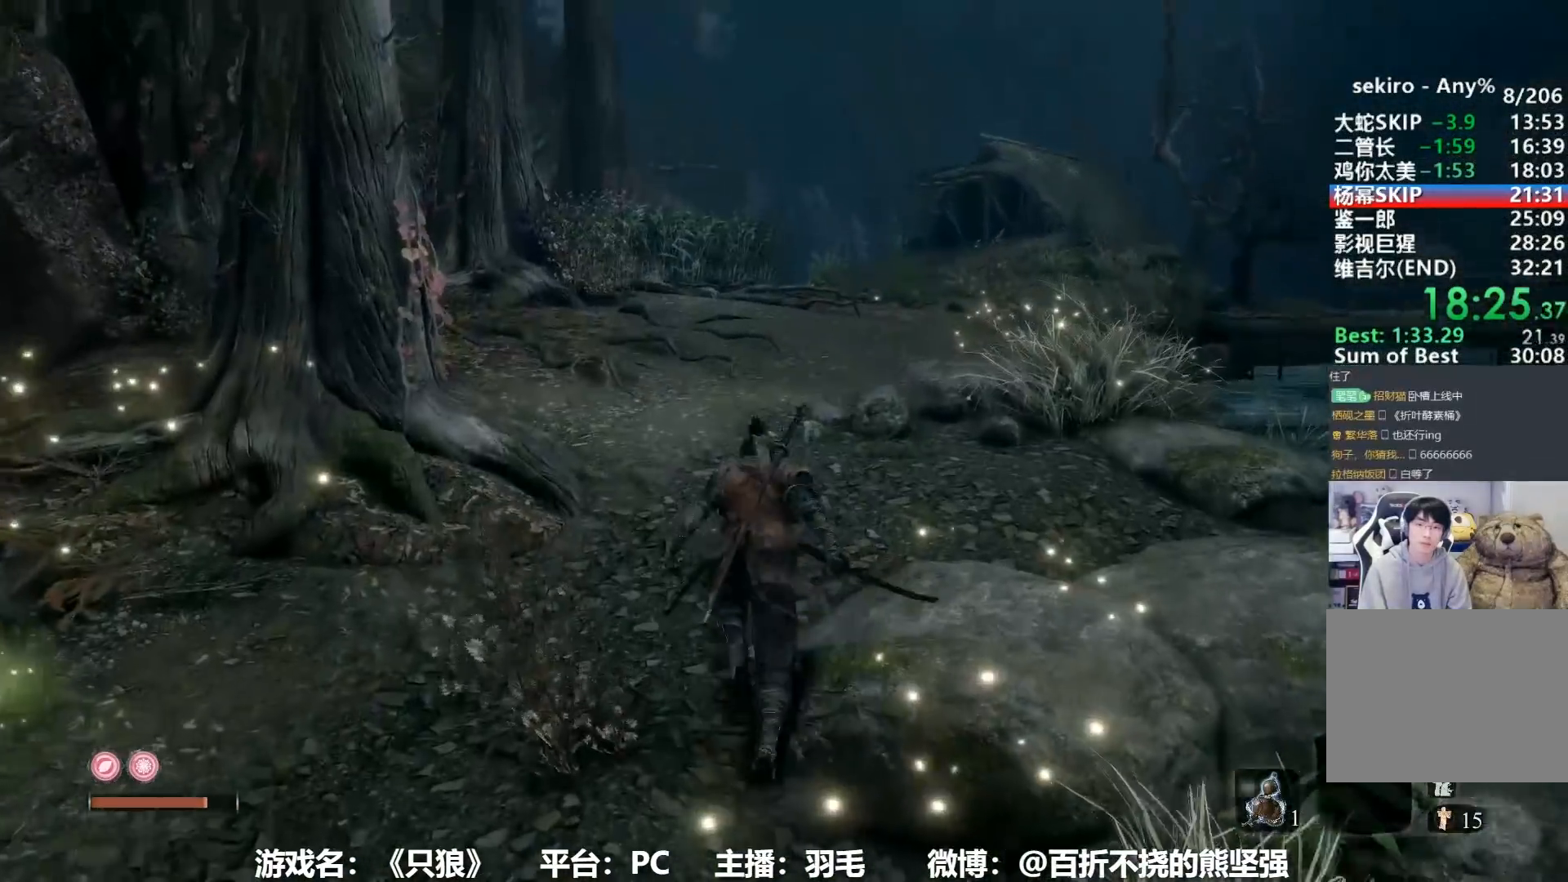
{"buttons": ["B", "START"], "left_stick": "up", "right_stick": "center", "events": [[383, "START", "down"]]}
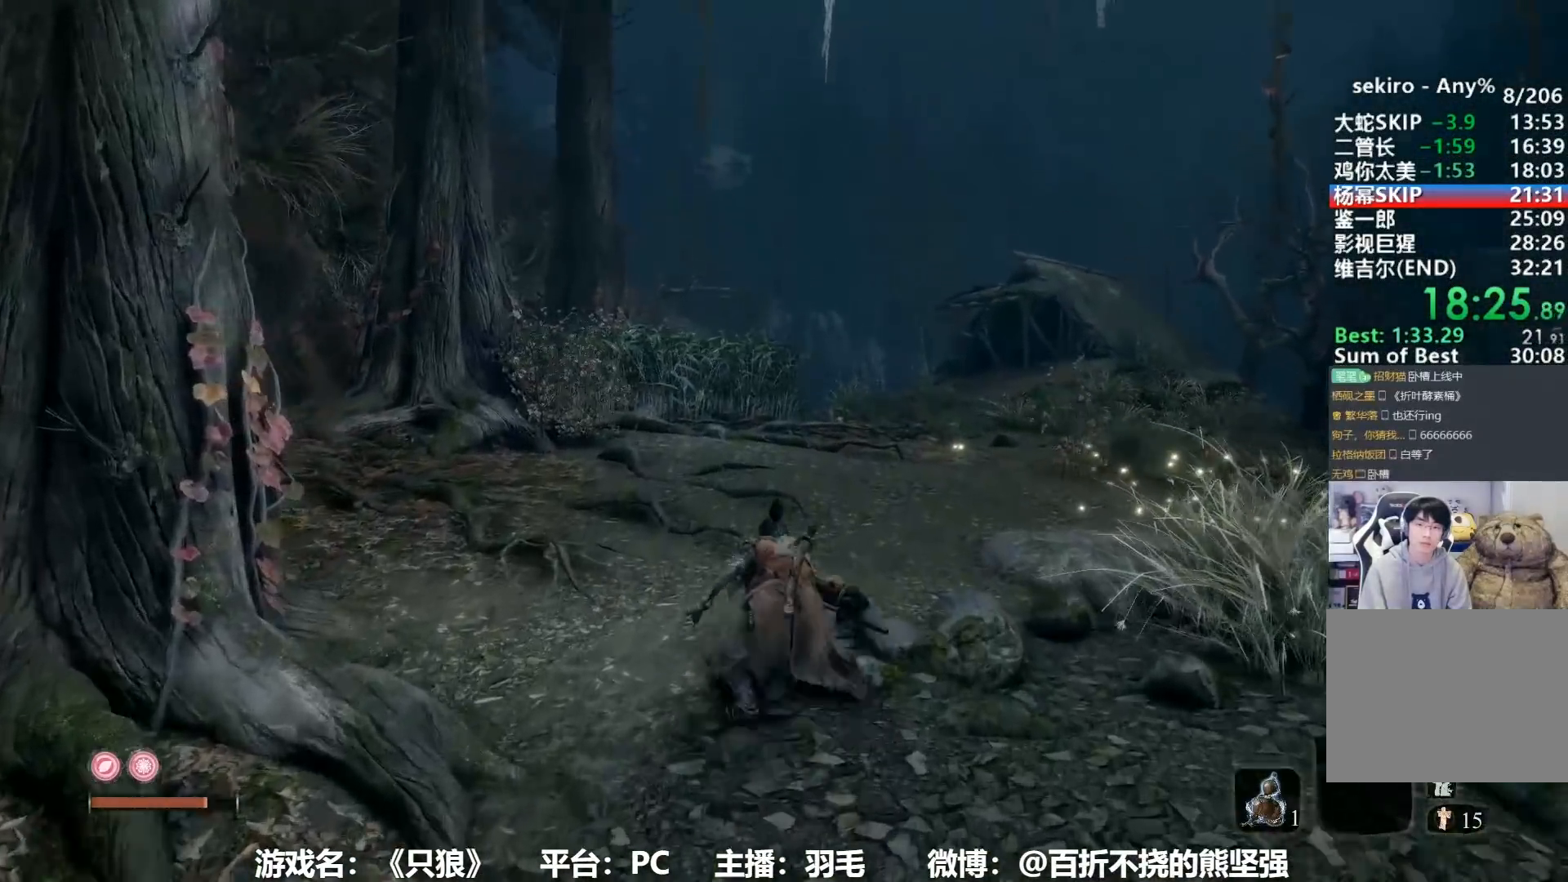
{"buttons": ["B"], "left_stick": "up", "right_stick": "center", "events": [[67, "START", "up"], [317, "START", "down"], [484, "START", "up"]]}
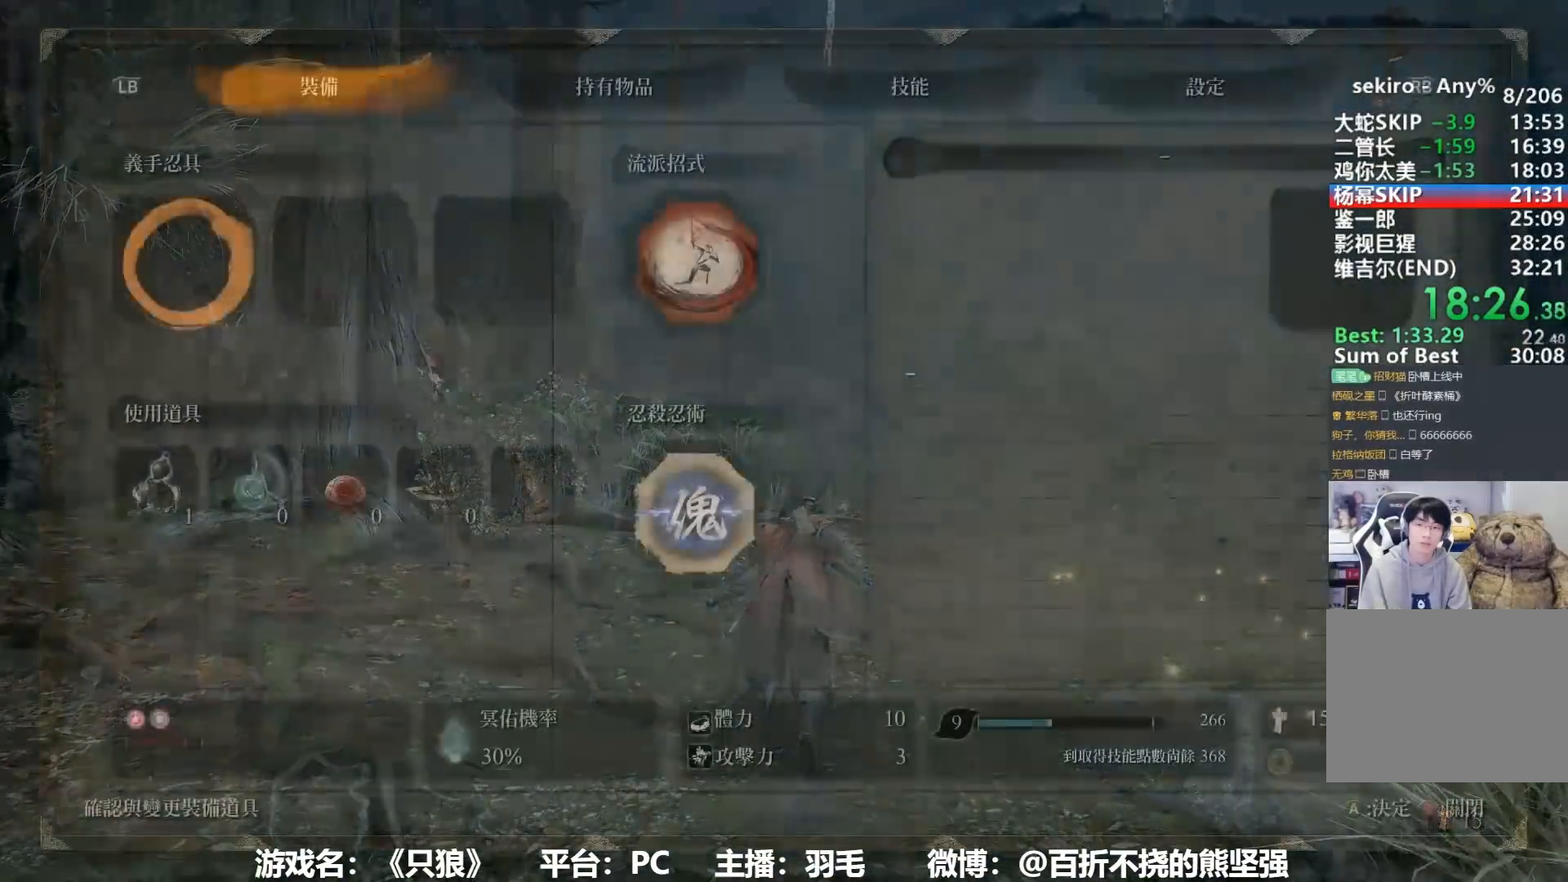
{"buttons": ["DPAD_RIGHT"], "left_stick": "center", "right_stick": "center", "events": [[166, "B", "up"], [200, "left_stick", "center"], [300, "DPAD_DOWN", "down"], [400, "DPAD_DOWN", "up"], [483, "DPAD_RIGHT", "down"]]}
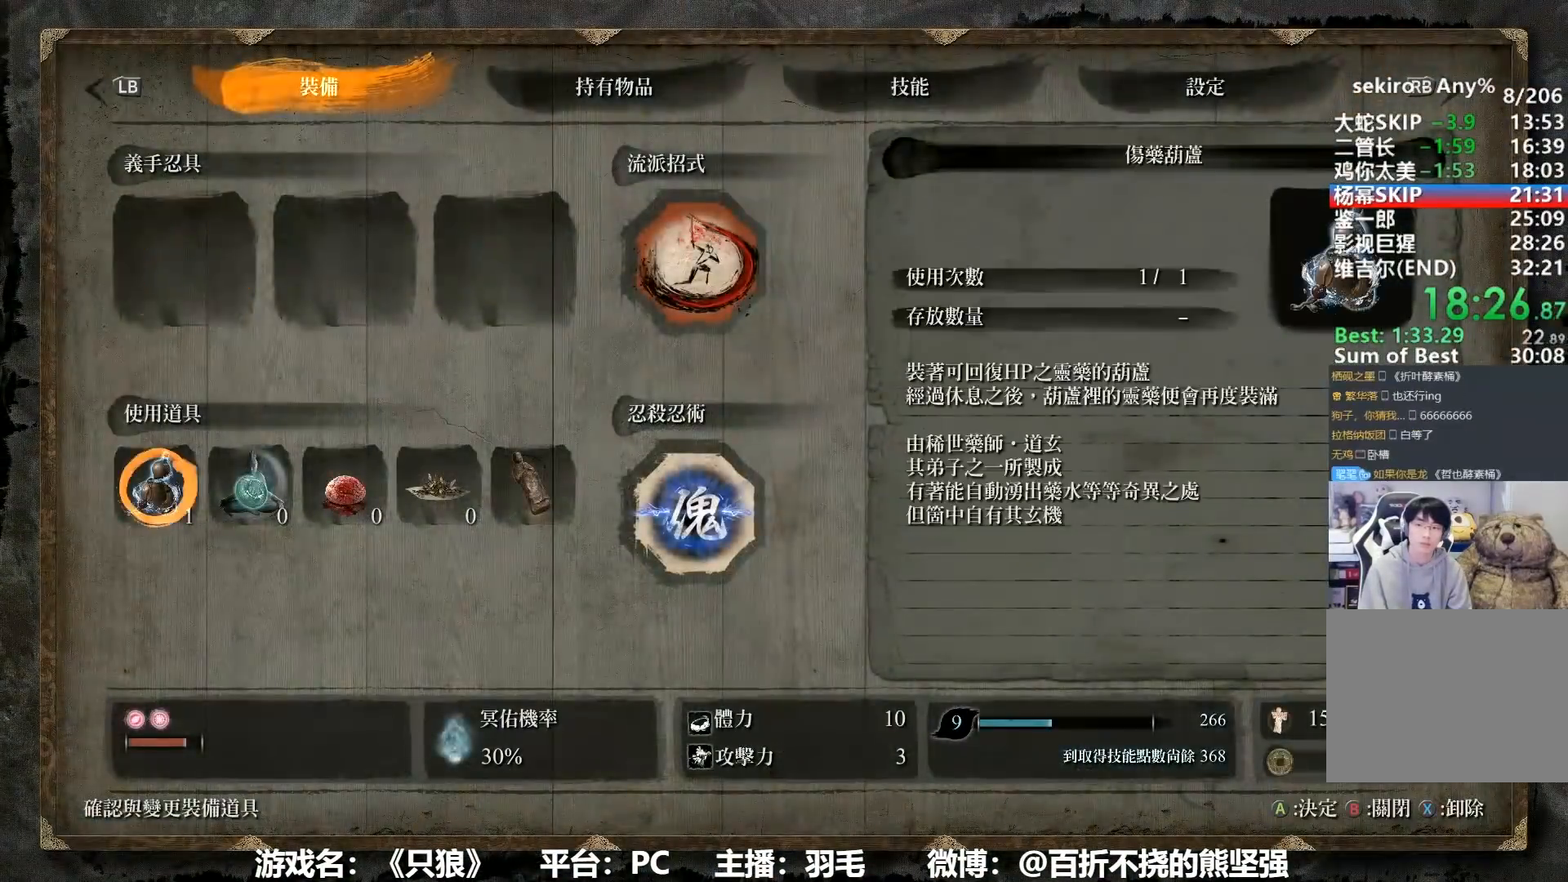
{"buttons": [], "left_stick": "center", "right_stick": "center", "events": [[67, "DPAD_RIGHT", "up"], [84, "A", "down"], [200, "A", "up"], [234, "DPAD_DOWN", "down"], [300, "DPAD_DOWN", "up"], [401, "DPAD_DOWN", "down"], [434, "DPAD_DOWN", "up"]]}